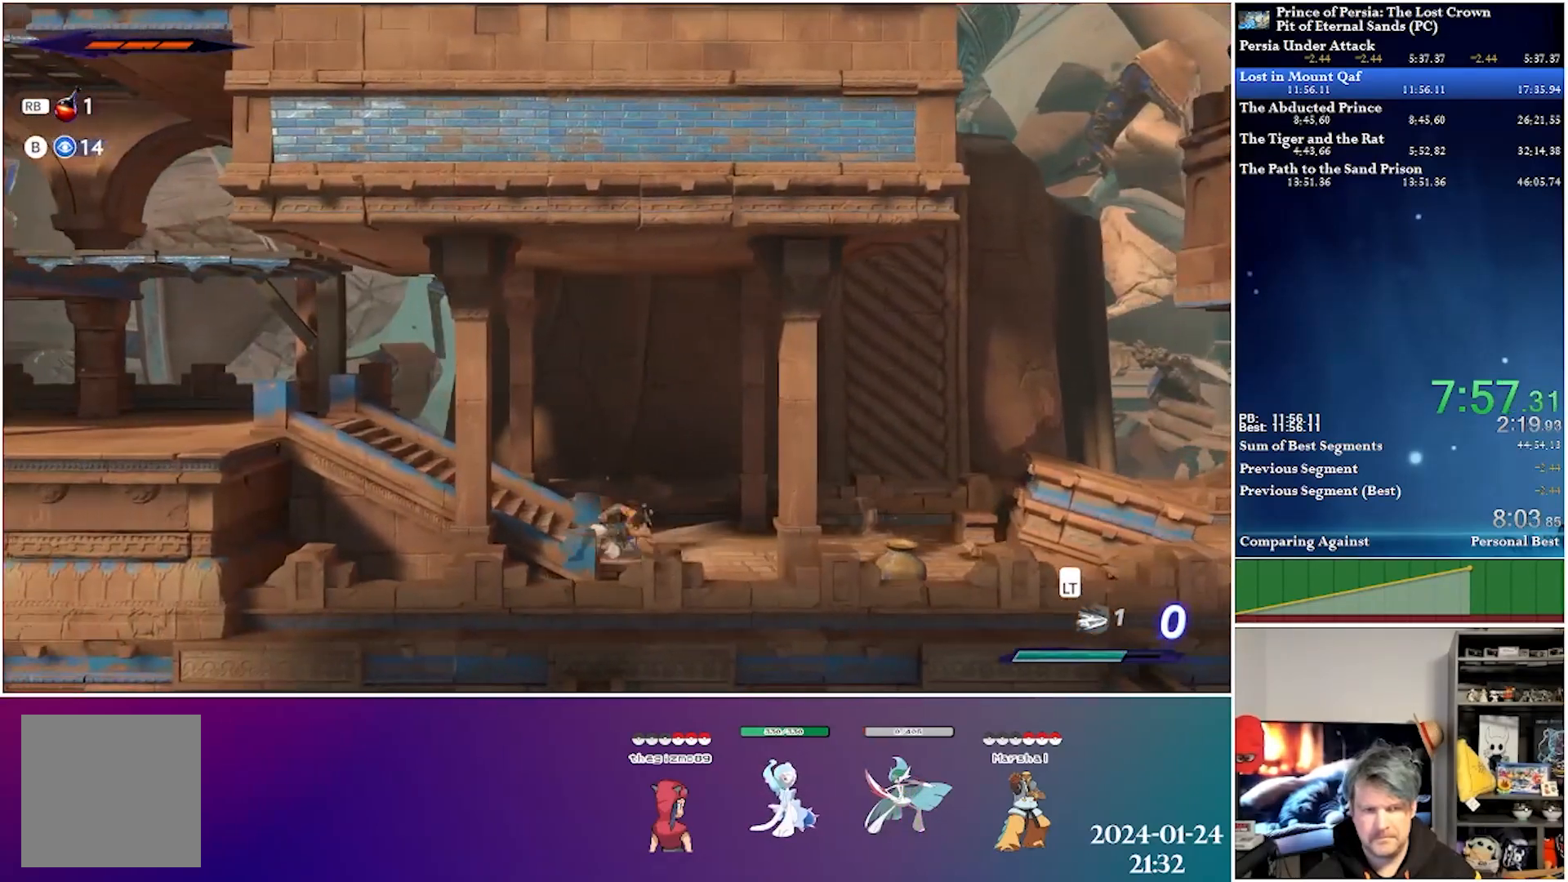
Gameplay with a controller (Xbox layout); each line is a JSON object with the inputs held at the frame after it. "events" lists button and stick changes between this image and that frame as [ms after this image, input, new state], when the widget could be followed in between.
{"buttons": ["DPAD_LEFT"], "left_stick": "center", "right_stick": "center", "events": [[67, "R2", "down"], [317, "R2", "up"]]}
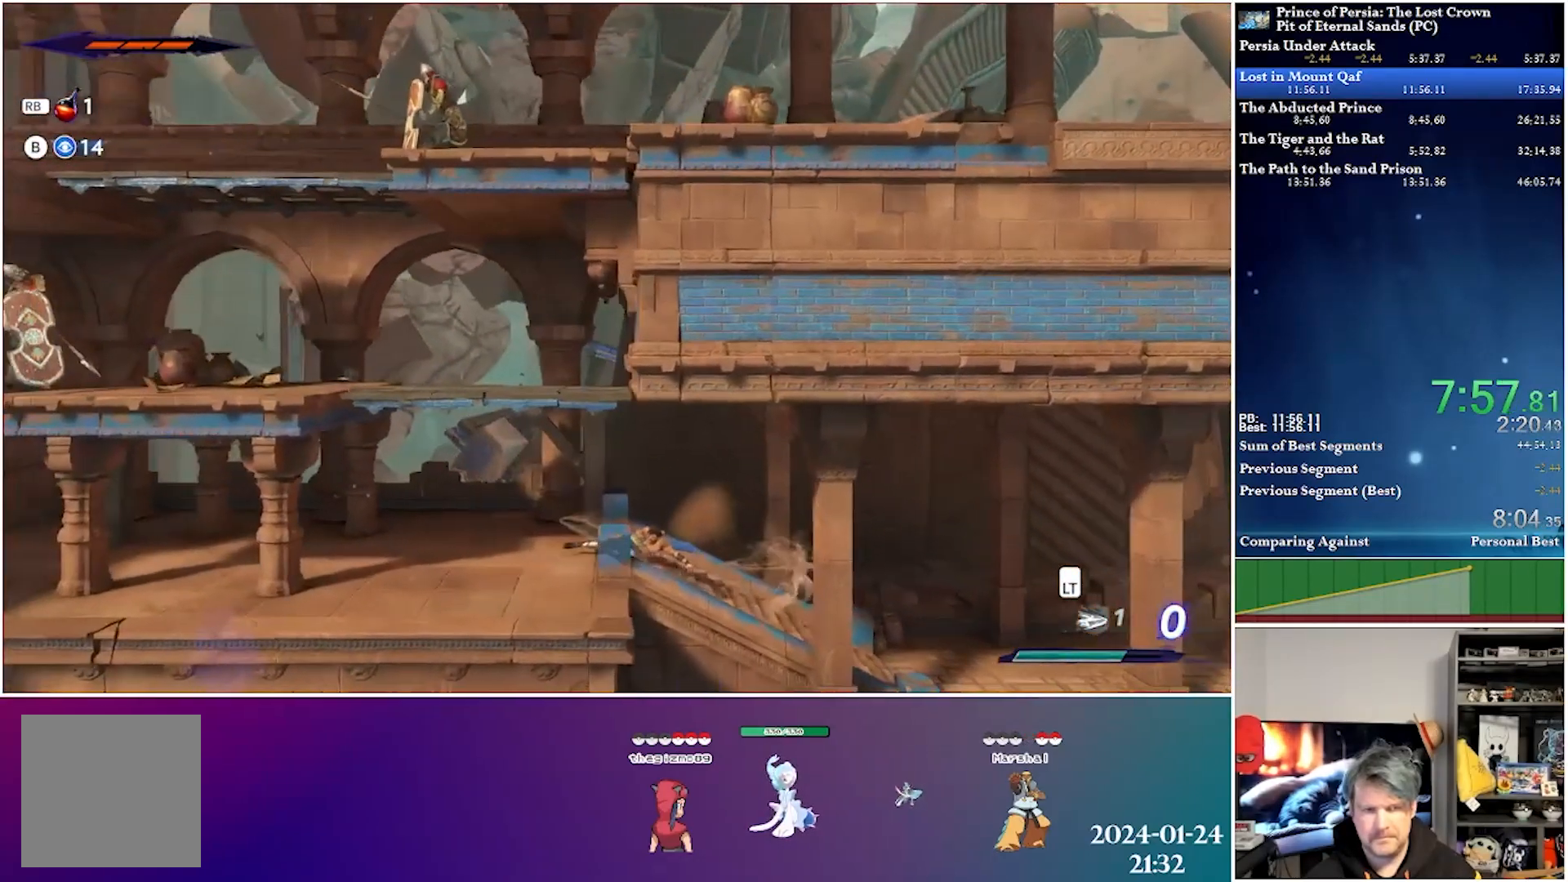
{"buttons": ["DPAD_LEFT"], "left_stick": "center", "right_stick": "center", "events": [[150, "A", "down"], [483, "A", "up"]]}
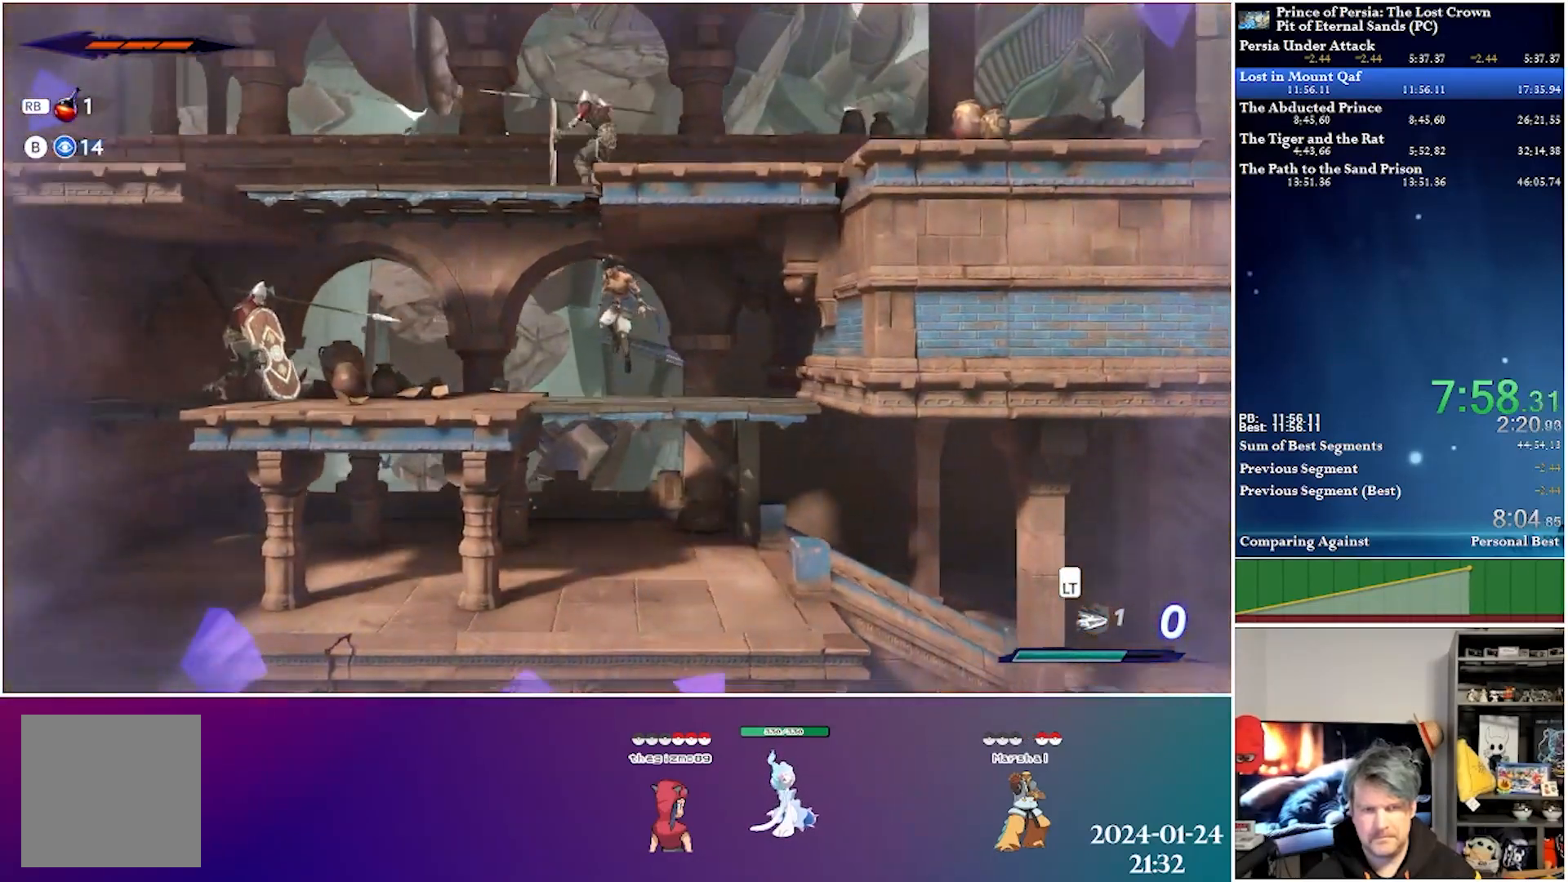
{"buttons": ["A"], "left_stick": "center", "right_stick": "center", "events": [[267, "A", "down"], [417, "DPAD_LEFT", "up"]]}
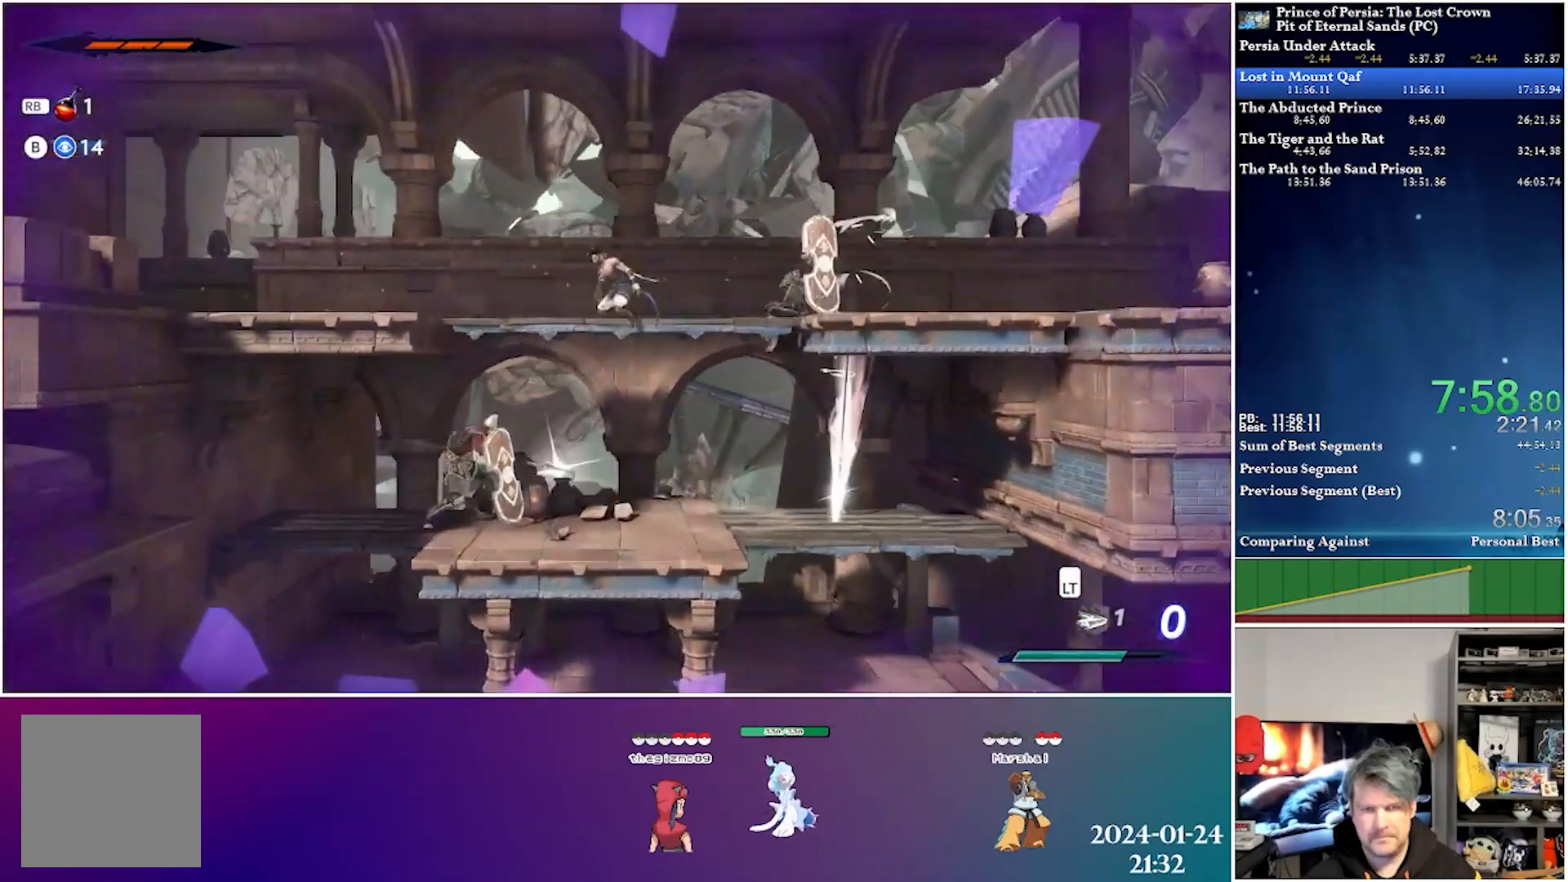
{"buttons": ["A", "DPAD_RIGHT"], "left_stick": "center", "right_stick": "center", "events": [[133, "DPAD_RIGHT", "down"], [150, "A", "up"], [383, "A", "down"]]}
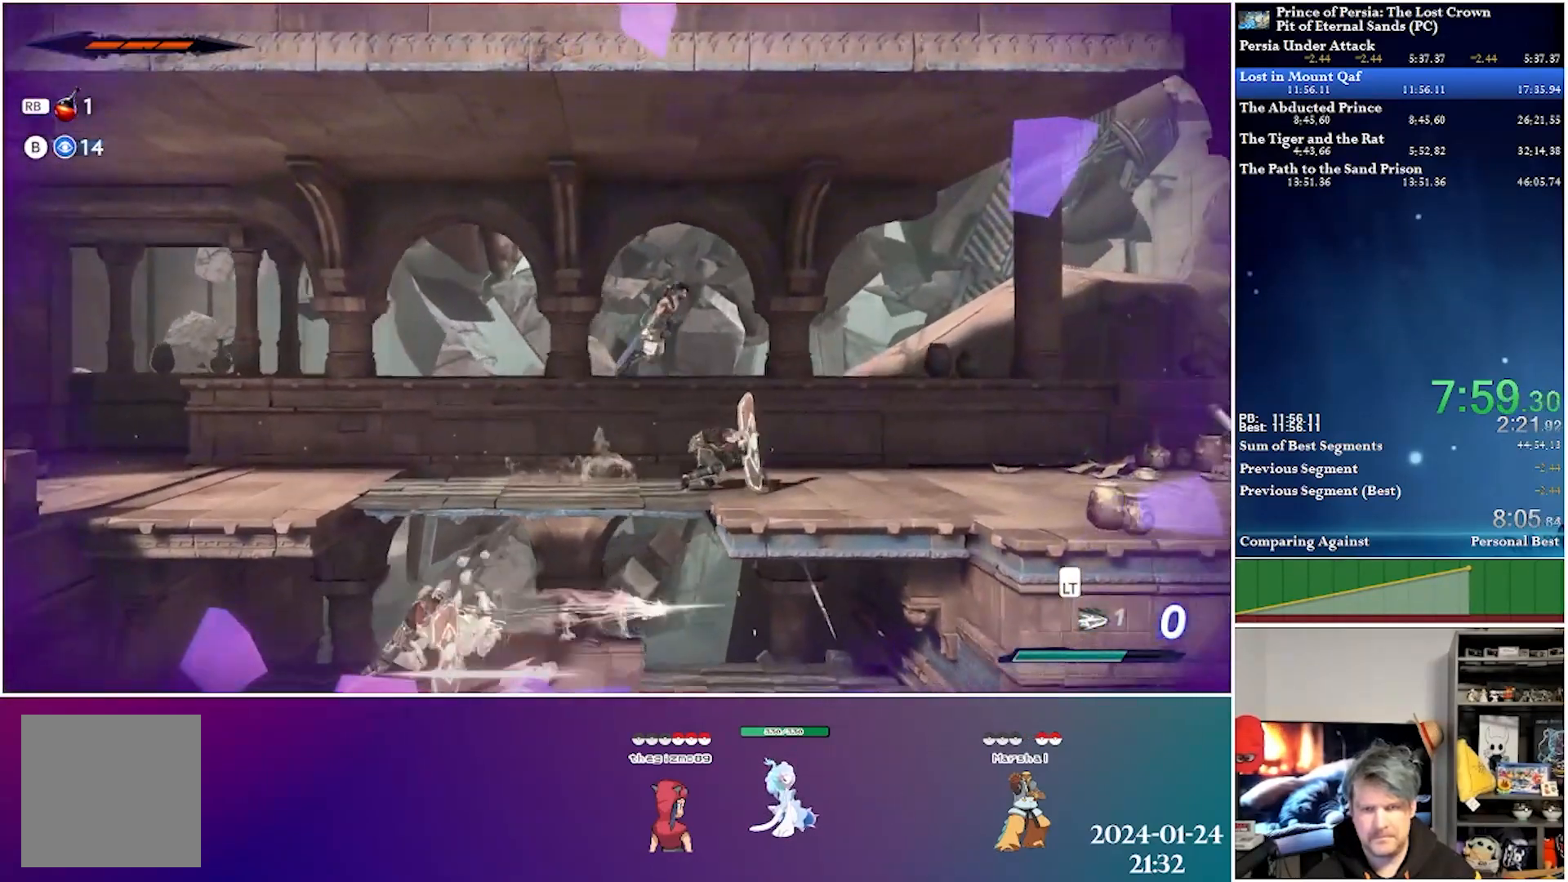
{"buttons": ["DPAD_RIGHT"], "left_stick": "center", "right_stick": "center", "events": [[133, "A", "up"]]}
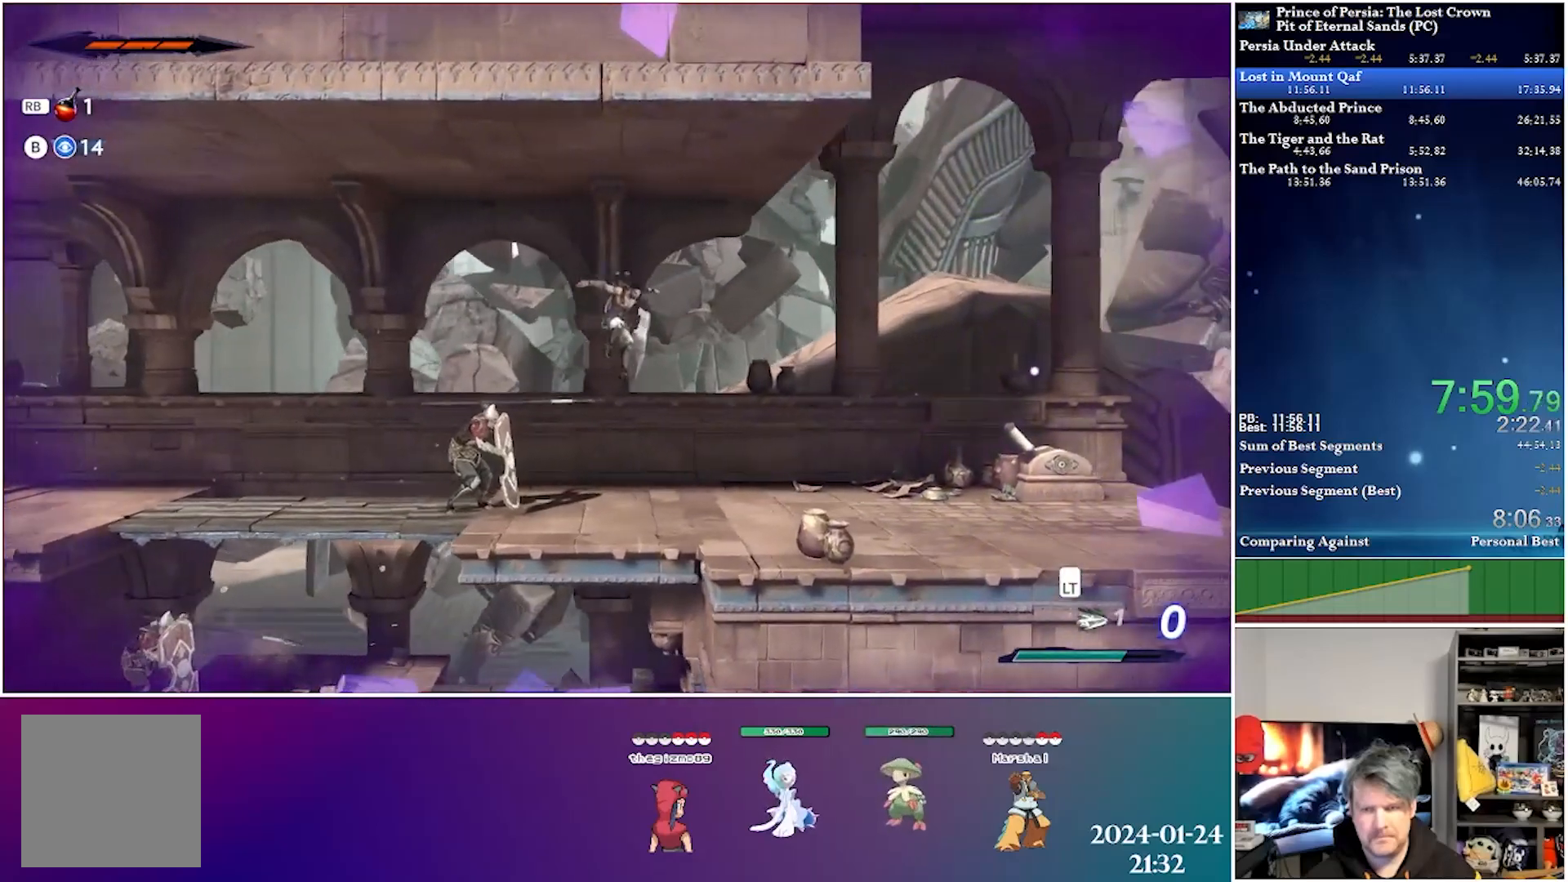
{"buttons": ["R2", "DPAD_RIGHT"], "left_stick": "center", "right_stick": "center", "events": [[300, "R2", "down"]]}
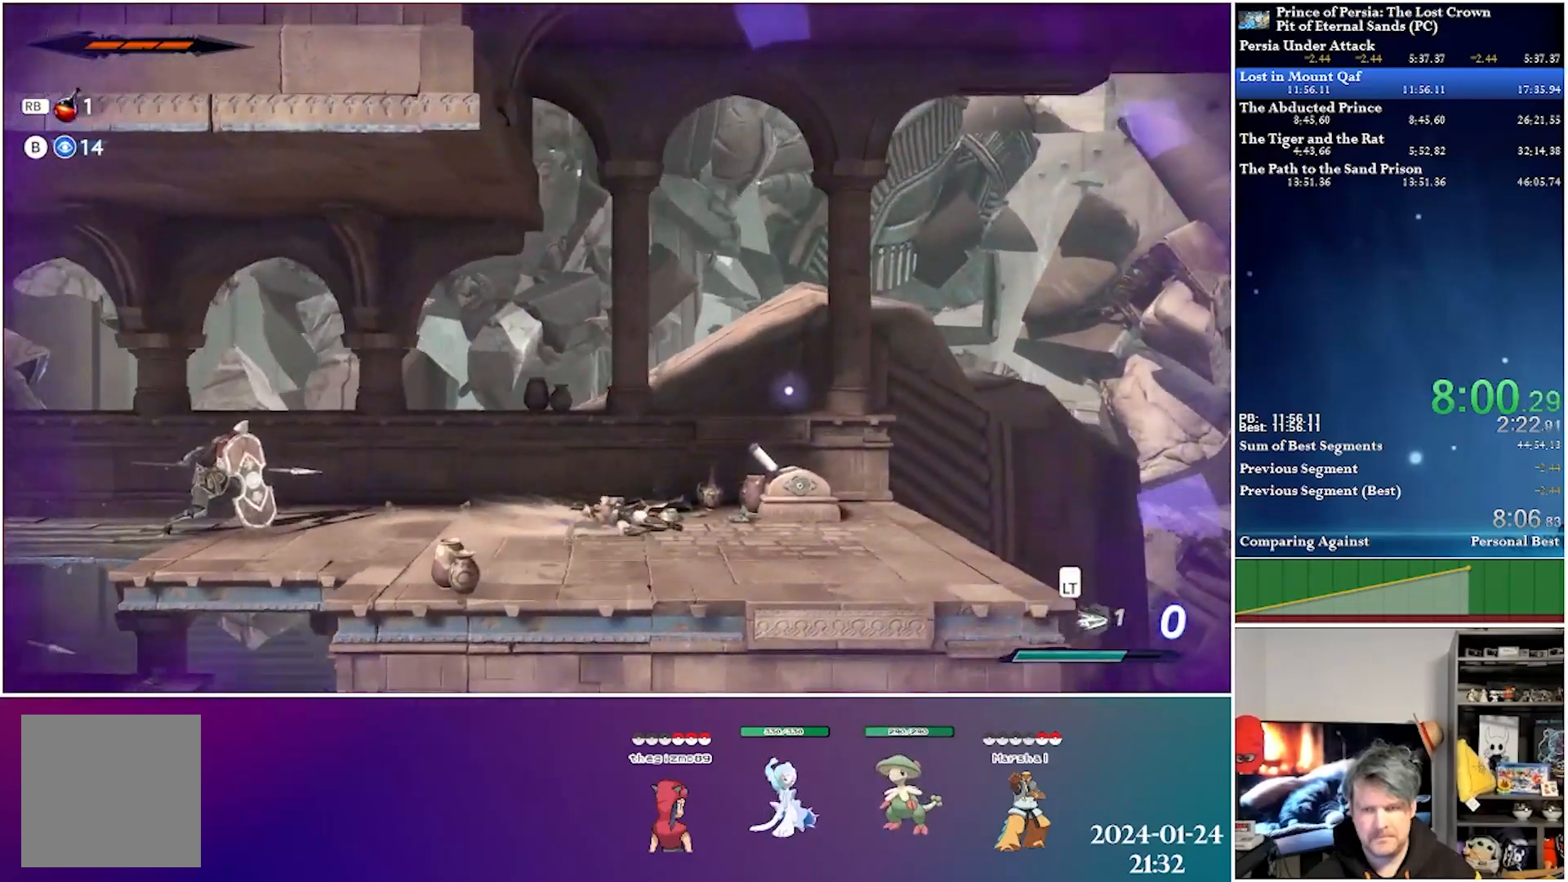
{"buttons": ["DPAD_RIGHT"], "left_stick": "center", "right_stick": "center", "events": [[17, "R2", "up"], [117, "X", "down"], [300, "X", "up"]]}
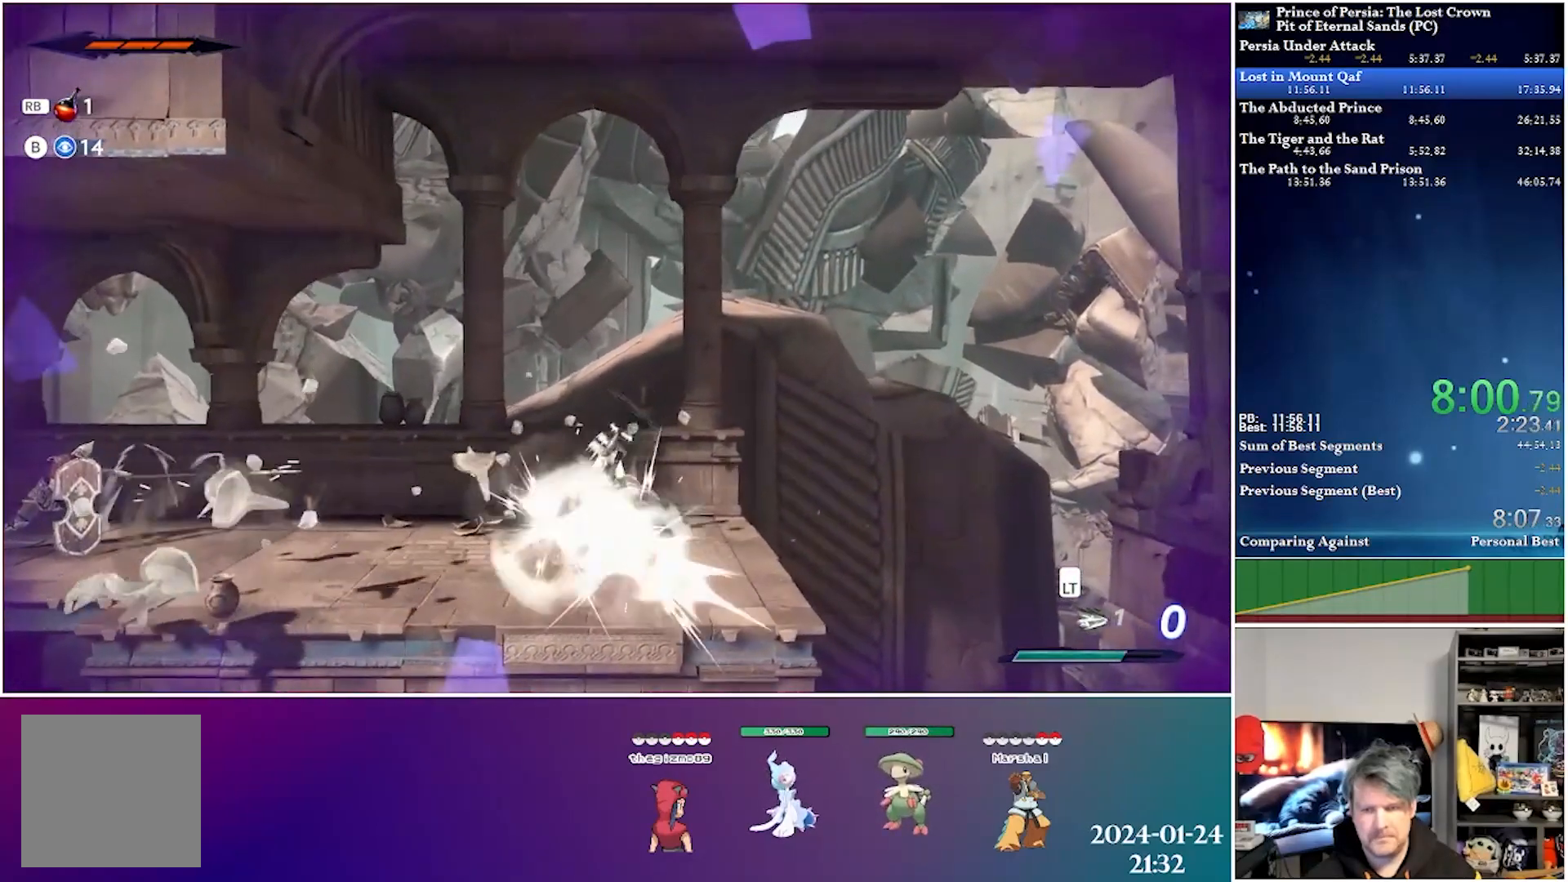
{"buttons": ["DPAD_RIGHT"], "left_stick": "center", "right_stick": "center", "events": [[17, "R2", "down"], [250, "R2", "up"]]}
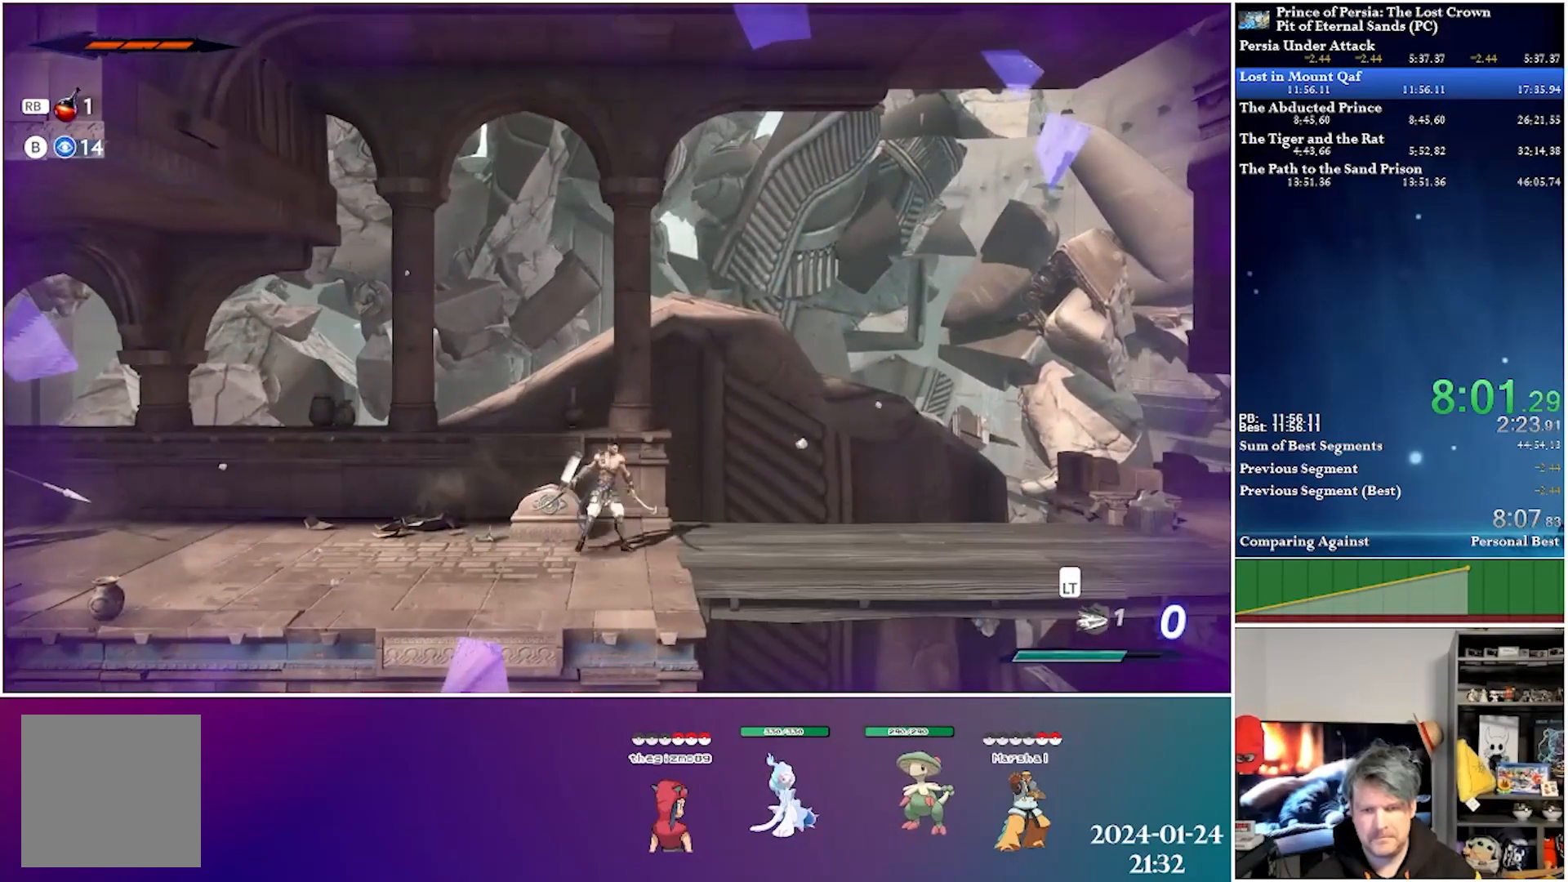
{"buttons": ["DPAD_RIGHT"], "left_stick": "center", "right_stick": "center", "events": []}
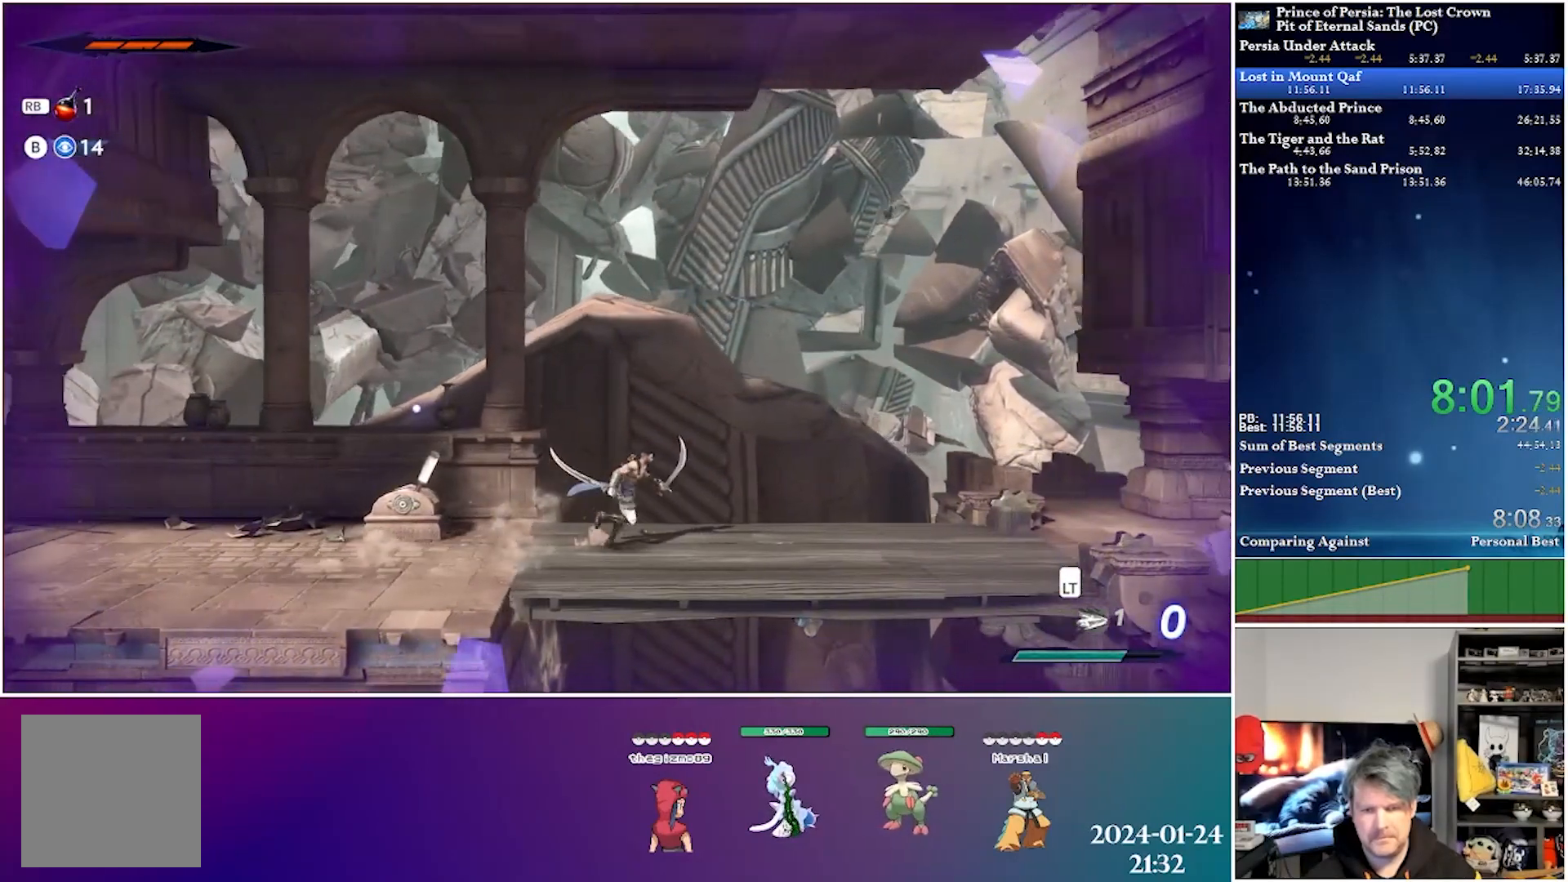
{"buttons": [], "left_stick": "center", "right_stick": "center", "events": [[117, "DPAD_RIGHT", "up"], [167, "DPAD_LEFT", "down"], [367, "DPAD_LEFT", "up"]]}
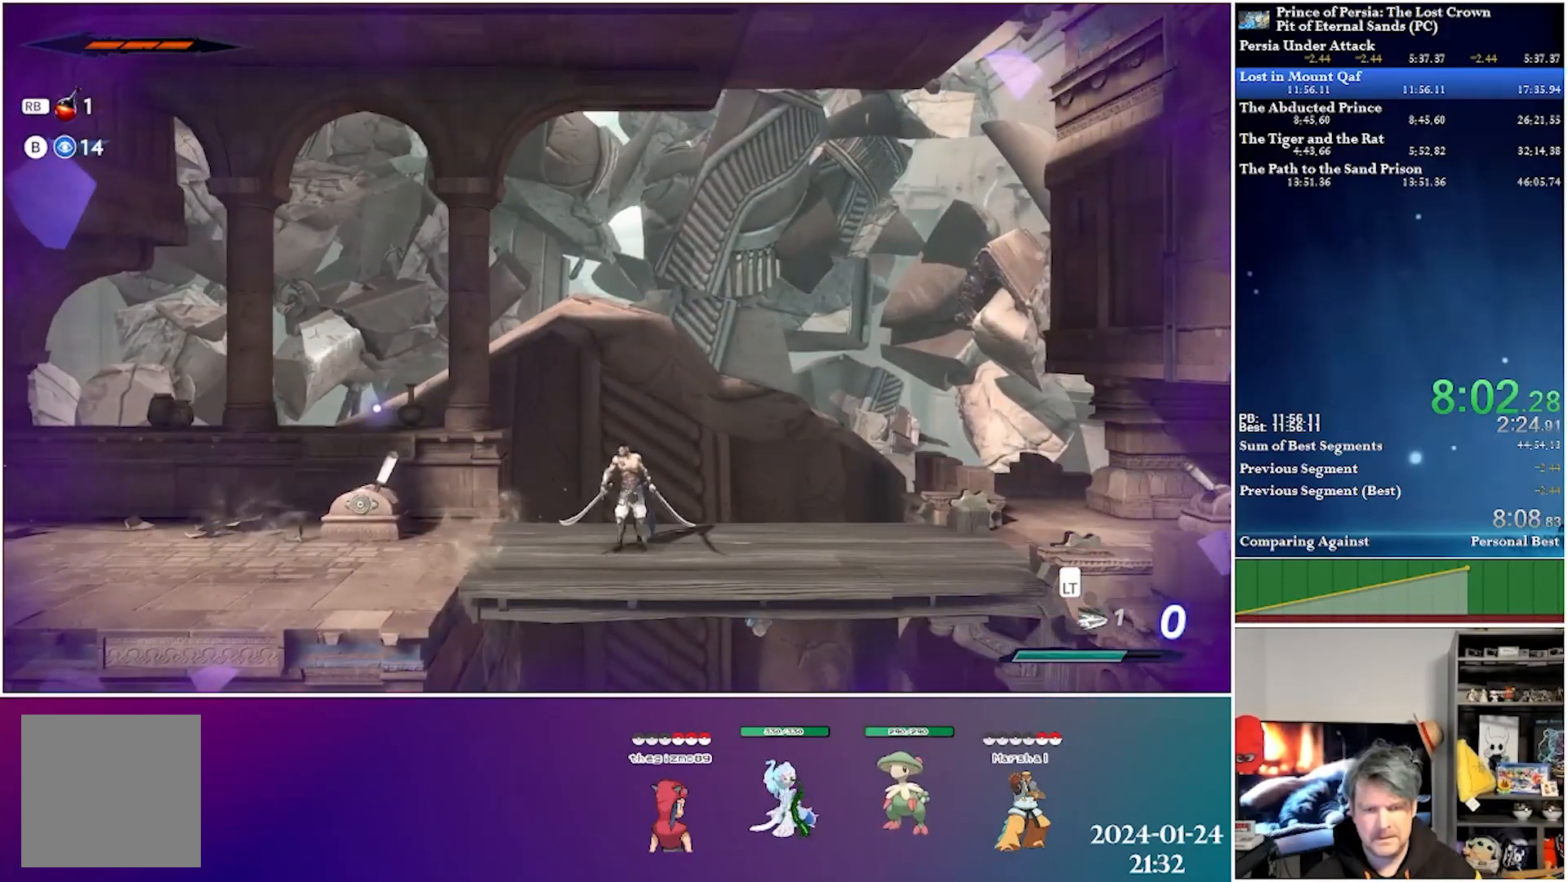
{"buttons": ["R2", "DPAD_RIGHT"], "left_stick": "center", "right_stick": "center", "events": [[50, "DPAD_LEFT", "down"], [233, "X", "down"], [250, "DPAD_LEFT", "up"], [300, "DPAD_RIGHT", "down"], [400, "X", "up"], [417, "R2", "down"]]}
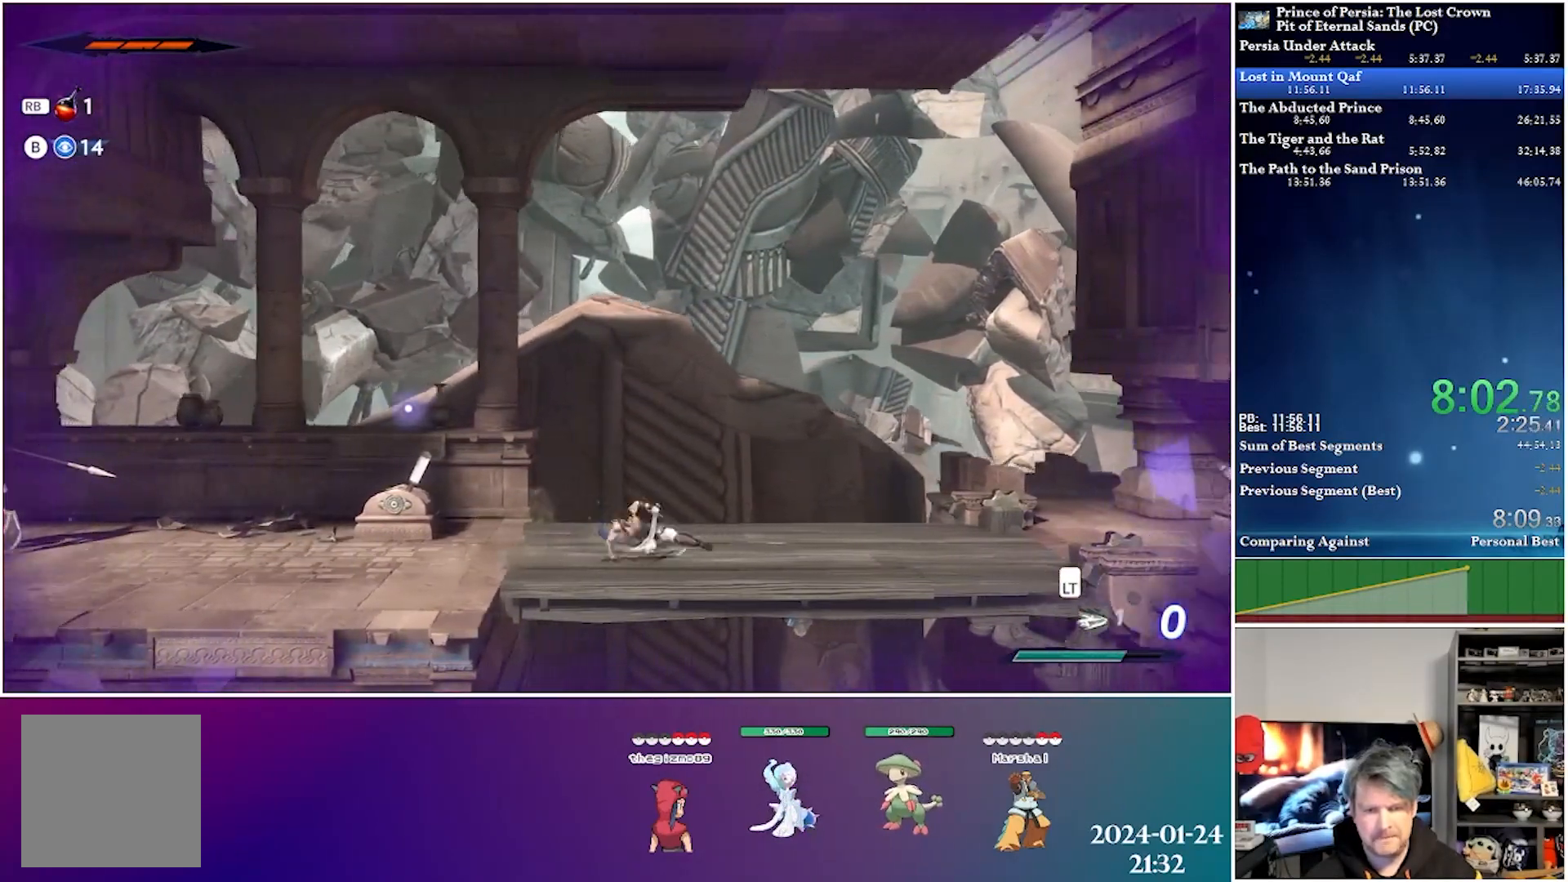
{"buttons": ["DPAD_LEFT"], "left_stick": "center", "right_stick": "center", "events": [[83, "R2", "up"], [283, "DPAD_RIGHT", "up"], [350, "DPAD_LEFT", "down"]]}
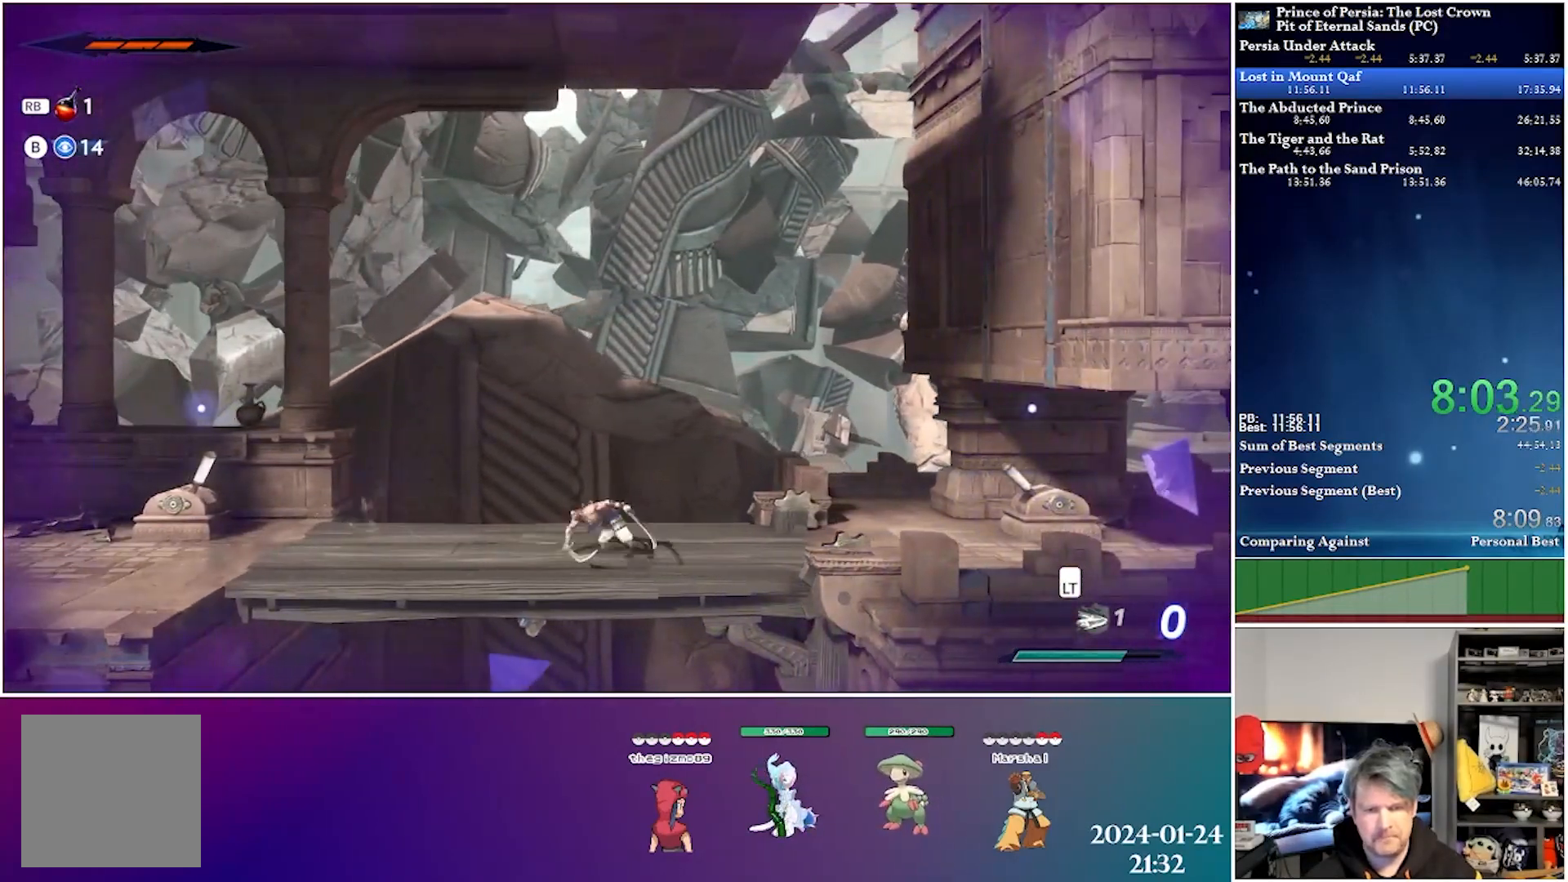
{"buttons": ["DPAD_LEFT"], "left_stick": "center", "right_stick": "center", "events": []}
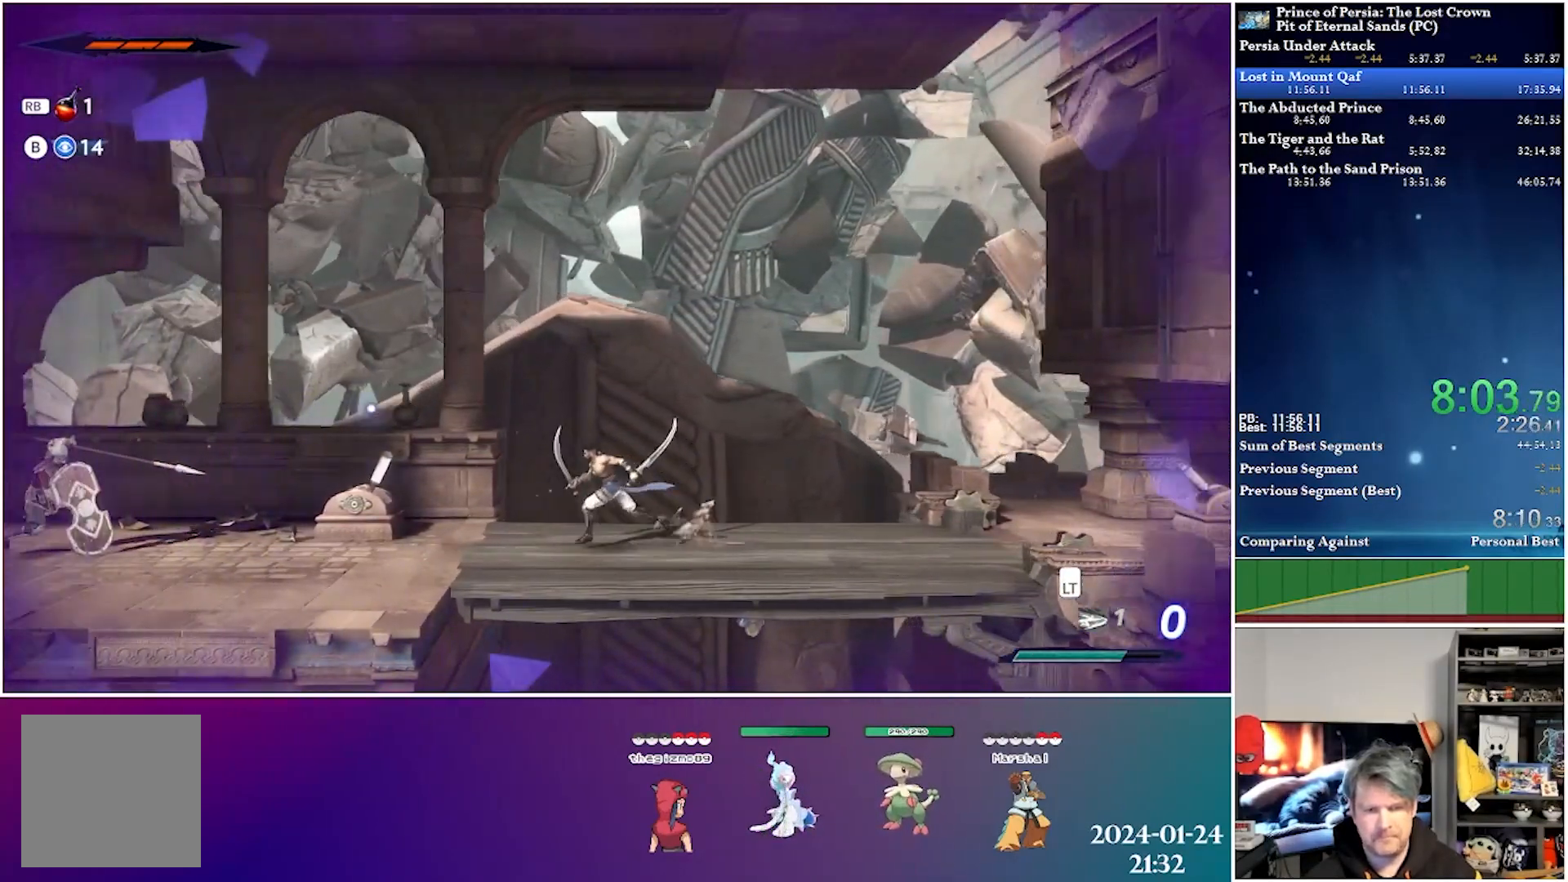
{"buttons": ["R2", "DPAD_RIGHT"], "left_stick": "center", "right_stick": "center", "events": [[217, "DPAD_LEFT", "up"], [233, "DPAD_RIGHT", "down"], [233, "X", "down"], [350, "R2", "down"], [367, "X", "up"]]}
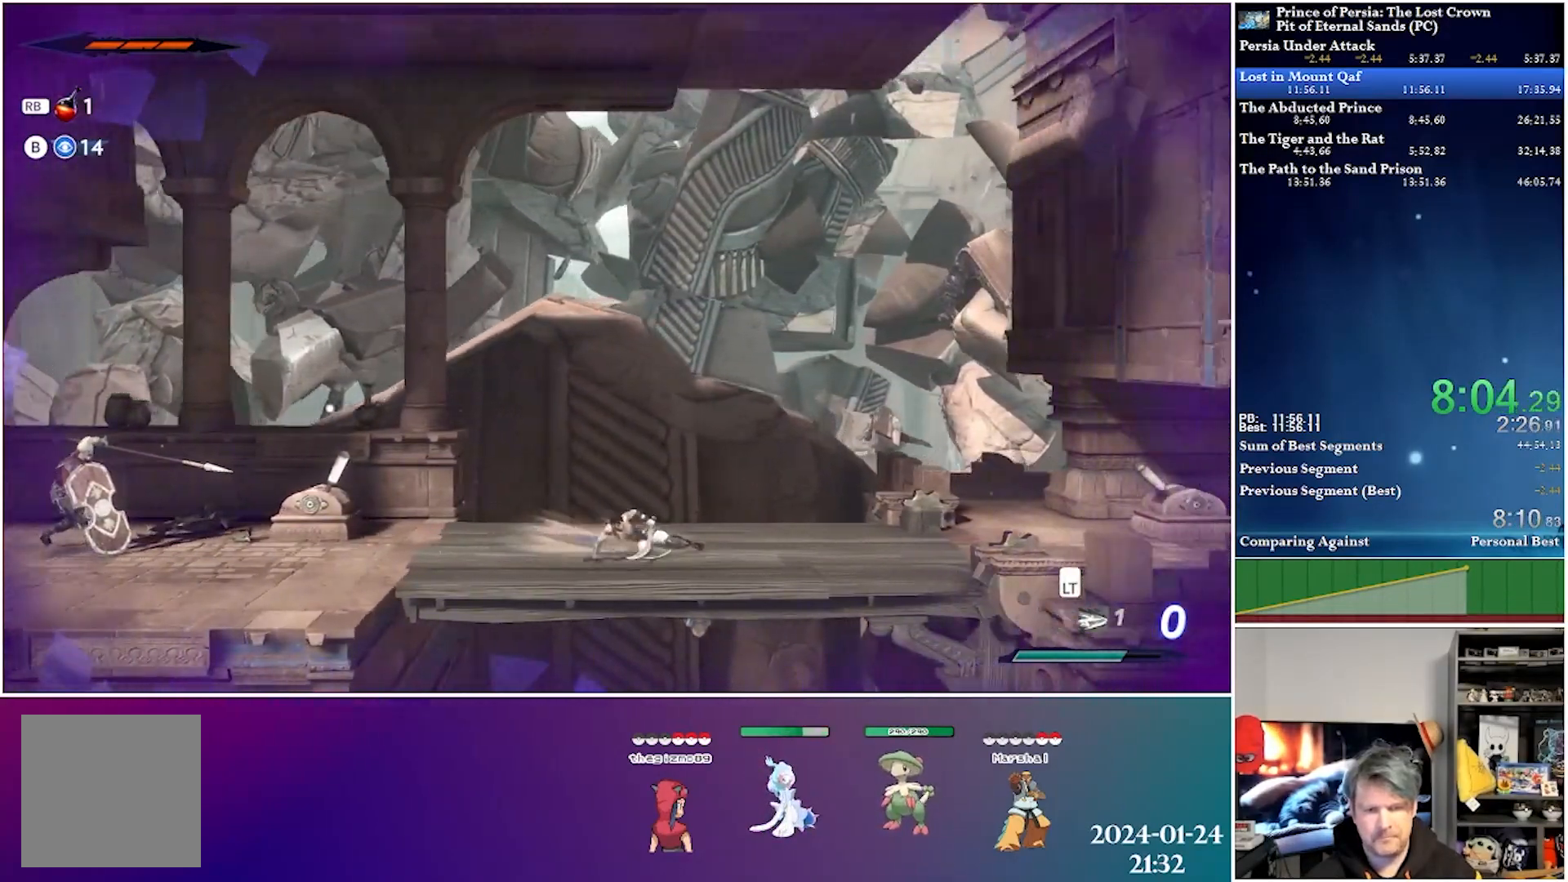
{"buttons": ["DPAD_LEFT"], "left_stick": "center", "right_stick": "center", "events": [[67, "R2", "up"], [133, "DPAD_RIGHT", "up"], [167, "DPAD_LEFT", "down"]]}
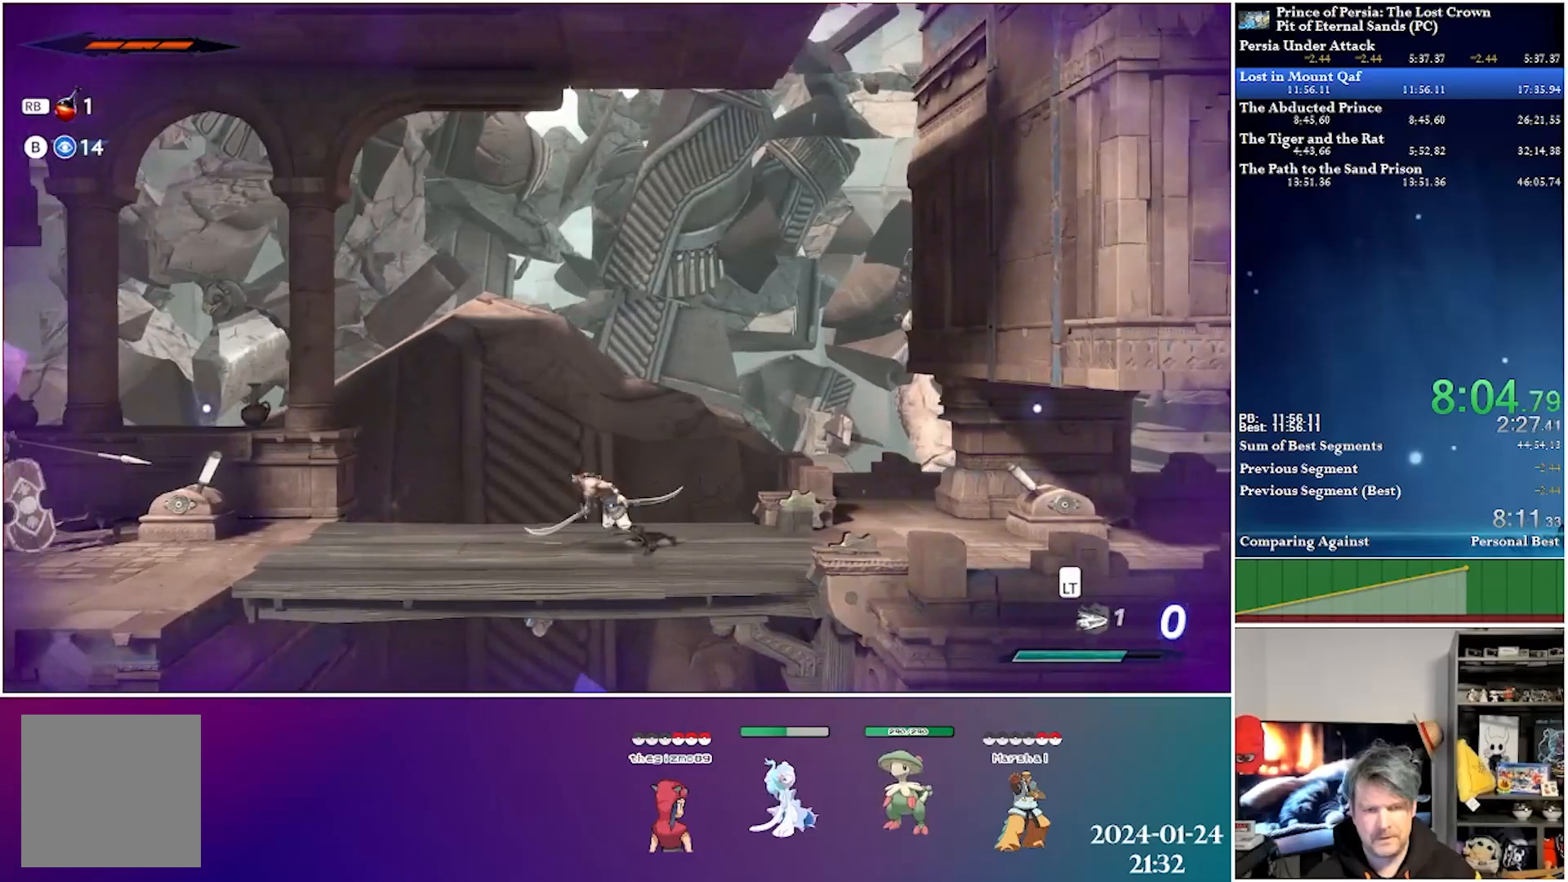
{"buttons": ["DPAD_LEFT"], "left_stick": "center", "right_stick": "center", "events": []}
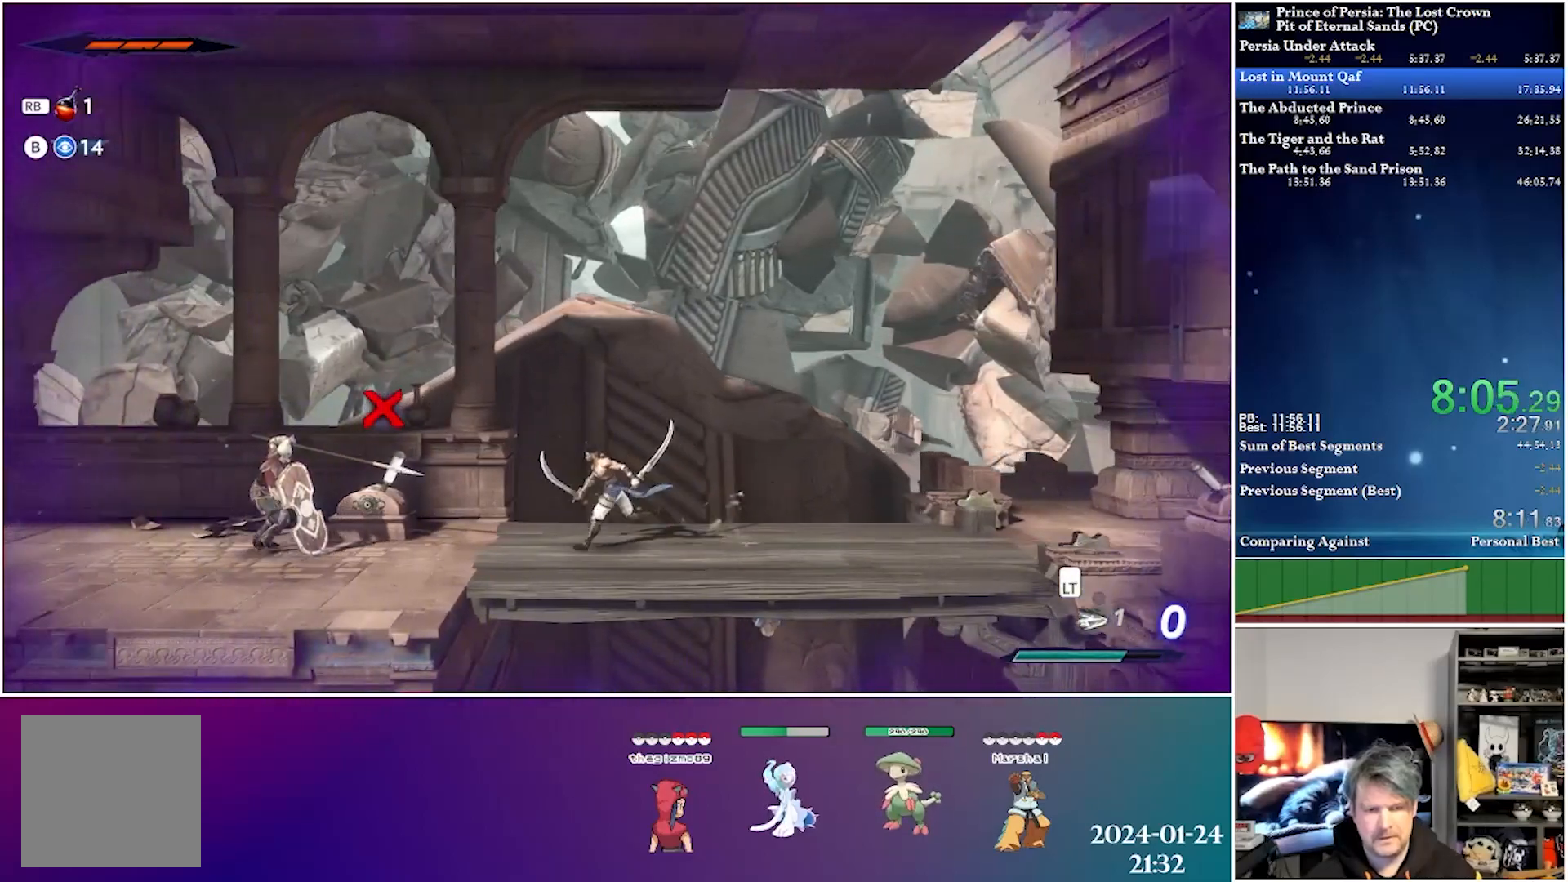
{"buttons": ["R2", "DPAD_RIGHT"], "left_stick": "center", "right_stick": "center", "events": [[167, "X", "down"], [200, "DPAD_LEFT", "up"], [233, "DPAD_RIGHT", "down"], [317, "R2", "down"], [317, "X", "up"]]}
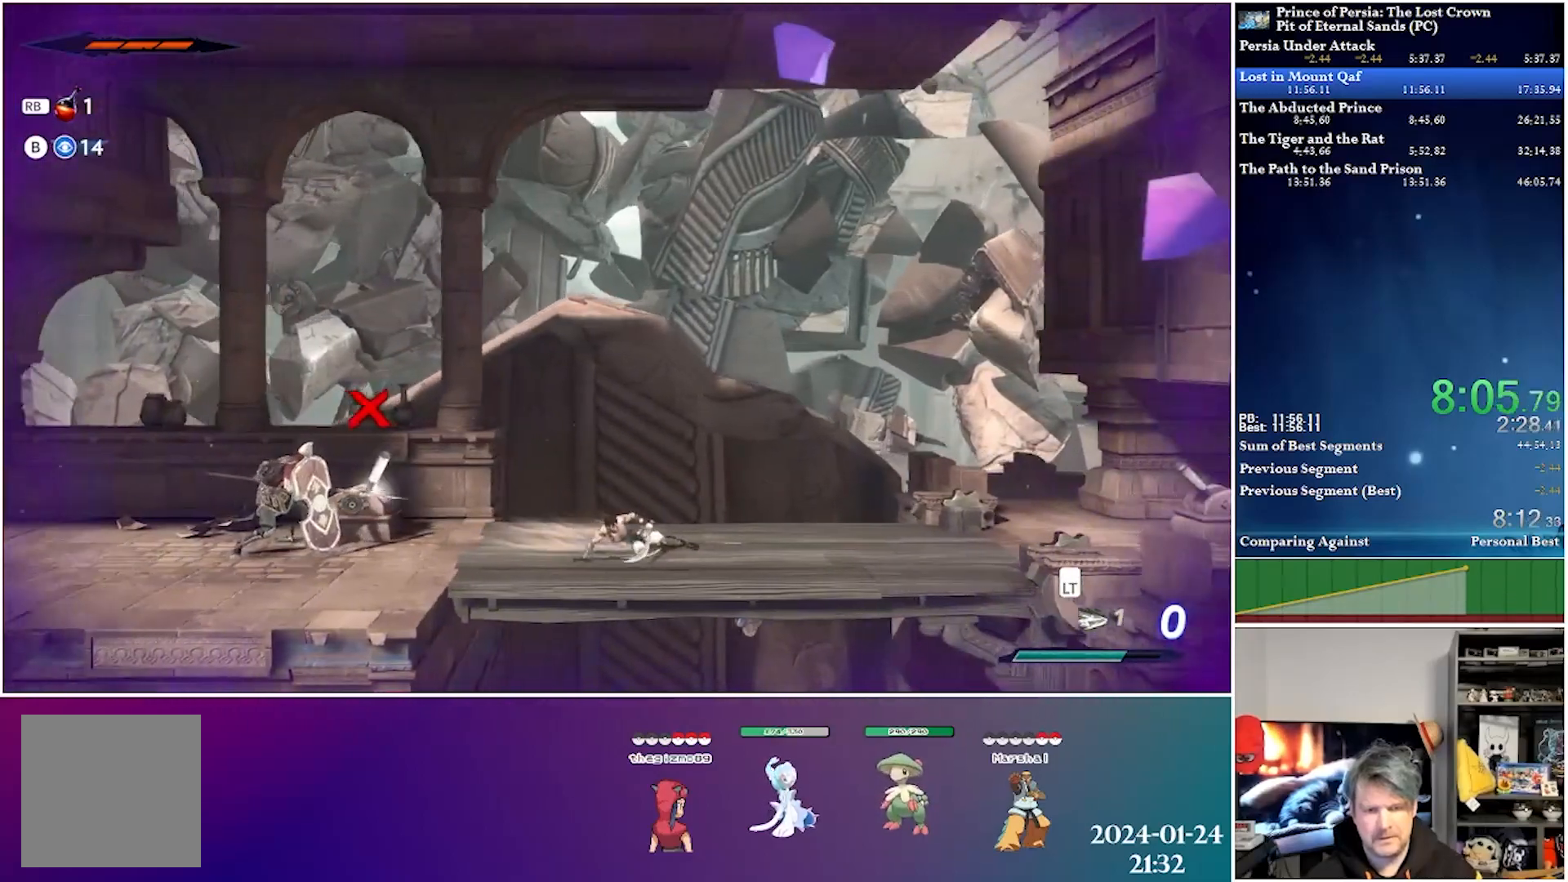
{"buttons": ["DPAD_RIGHT"], "left_stick": "center", "right_stick": "center", "events": [[17, "R2", "up"], [267, "DPAD_RIGHT", "up"], [367, "DPAD_RIGHT", "down"]]}
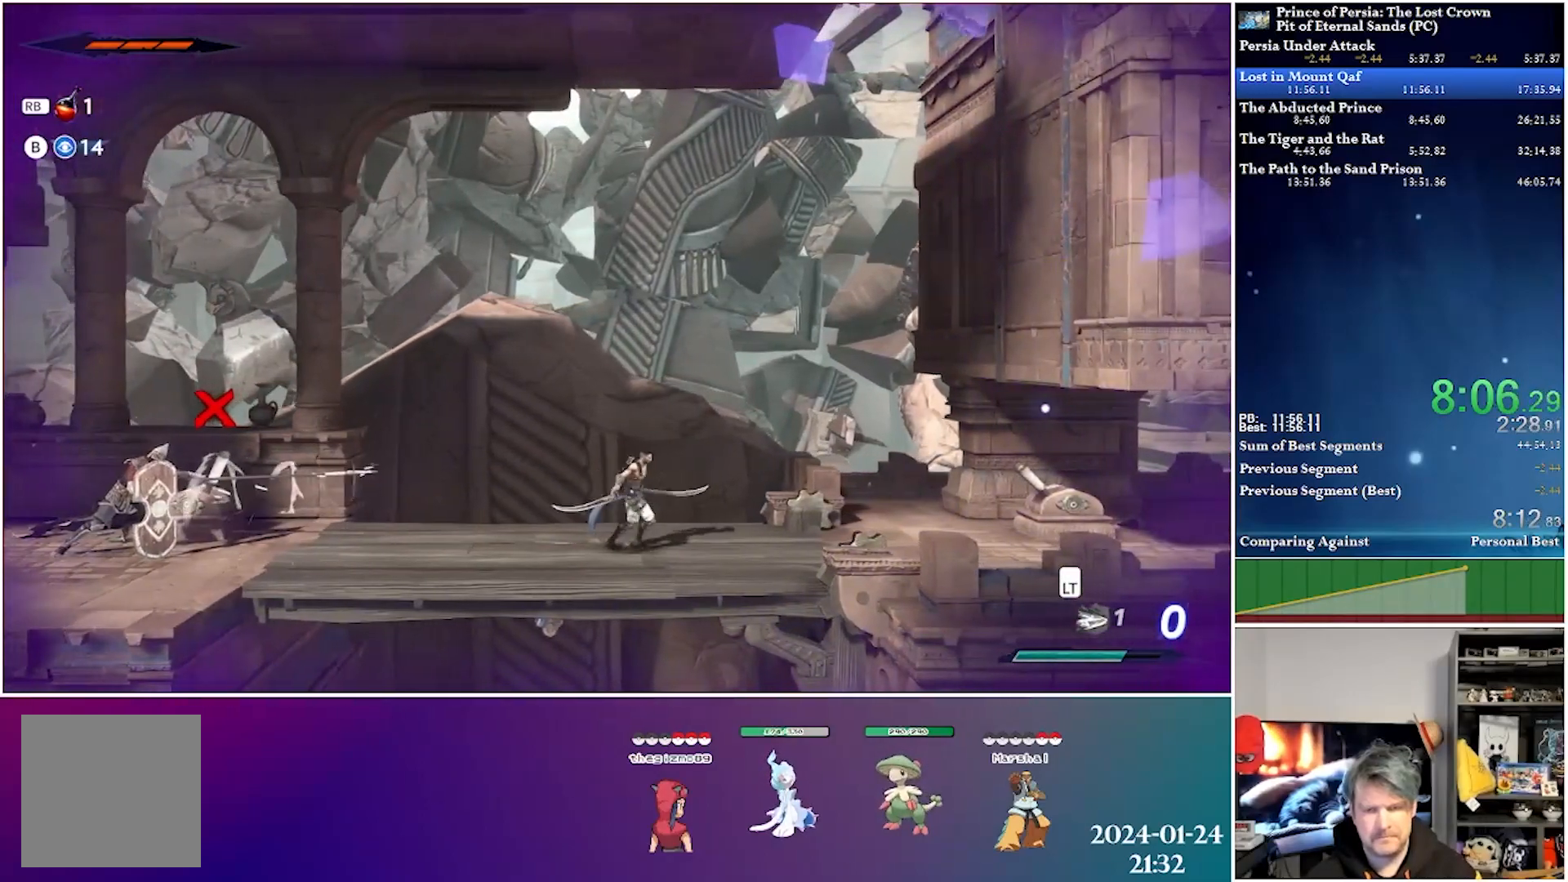
{"buttons": ["X", "DPAD_RIGHT"], "left_stick": "center", "right_stick": "center", "events": [[83, "R2", "down"], [283, "R2", "up"], [467, "X", "down"]]}
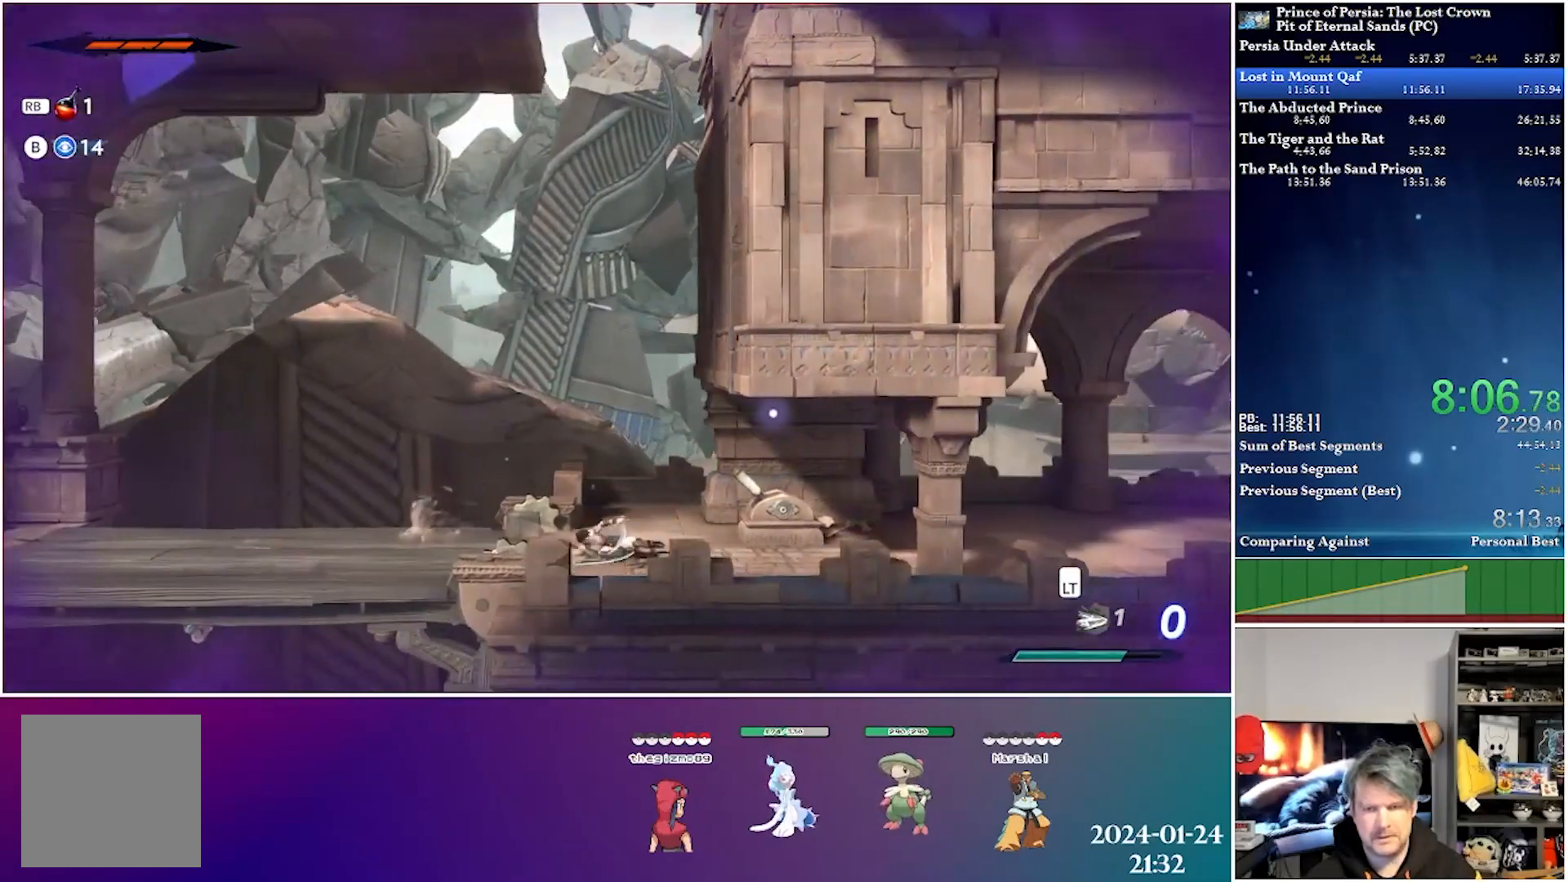
{"buttons": [], "left_stick": "center", "right_stick": "center", "events": [[67, "DPAD_RIGHT", "up"], [100, "X", "up"], [200, "DPAD_LEFT", "down"], [450, "DPAD_LEFT", "up"]]}
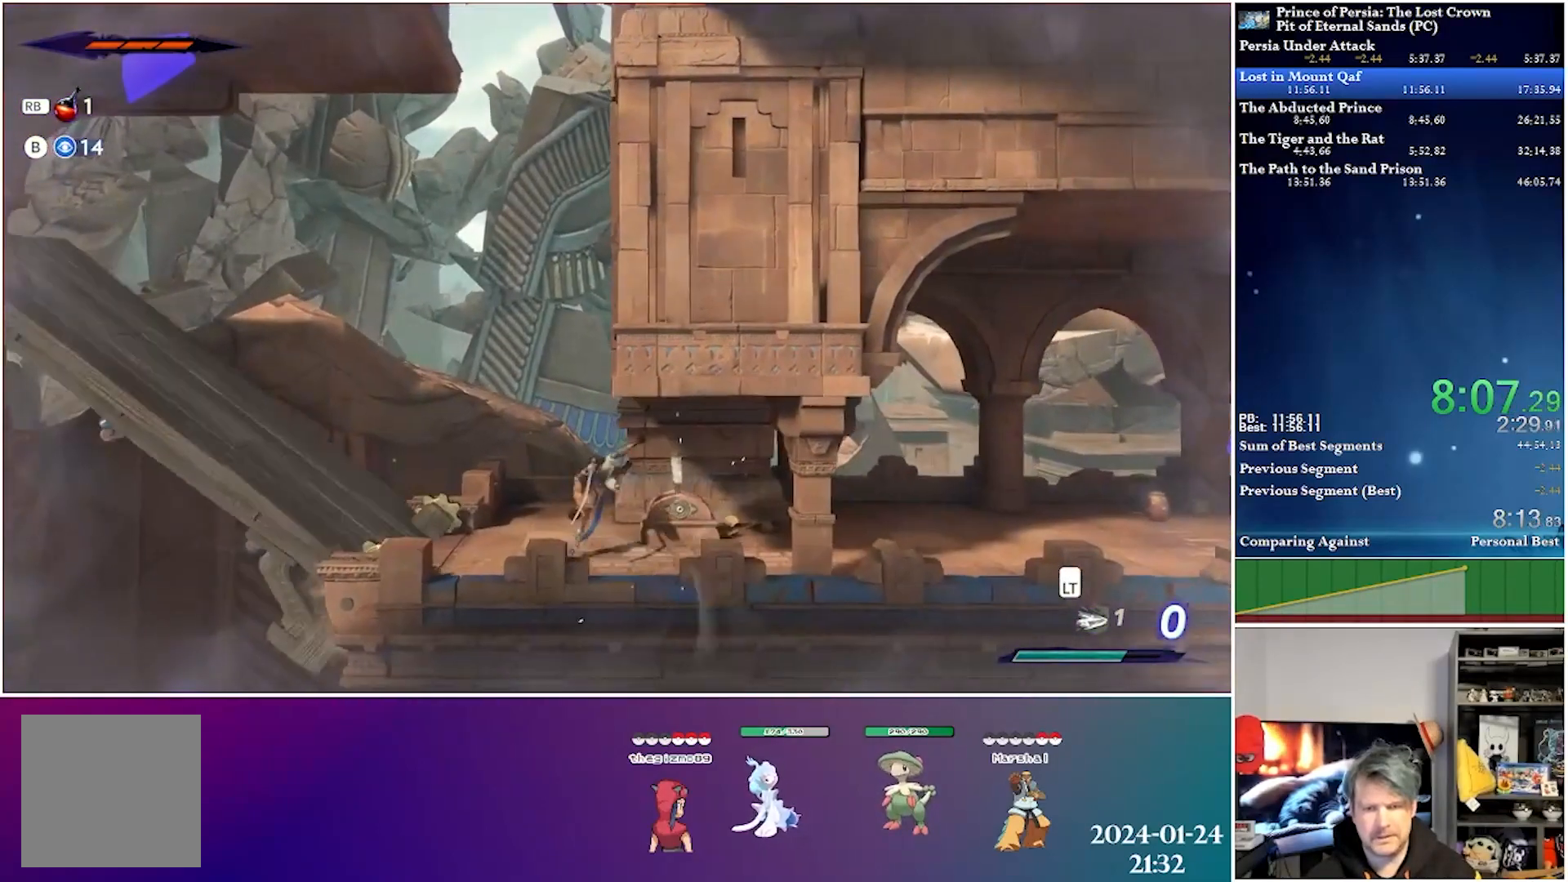
{"buttons": ["A", "DPAD_LEFT"], "left_stick": "center", "right_stick": "center", "events": [[17, "DPAD_LEFT", "down"], [117, "A", "down"]]}
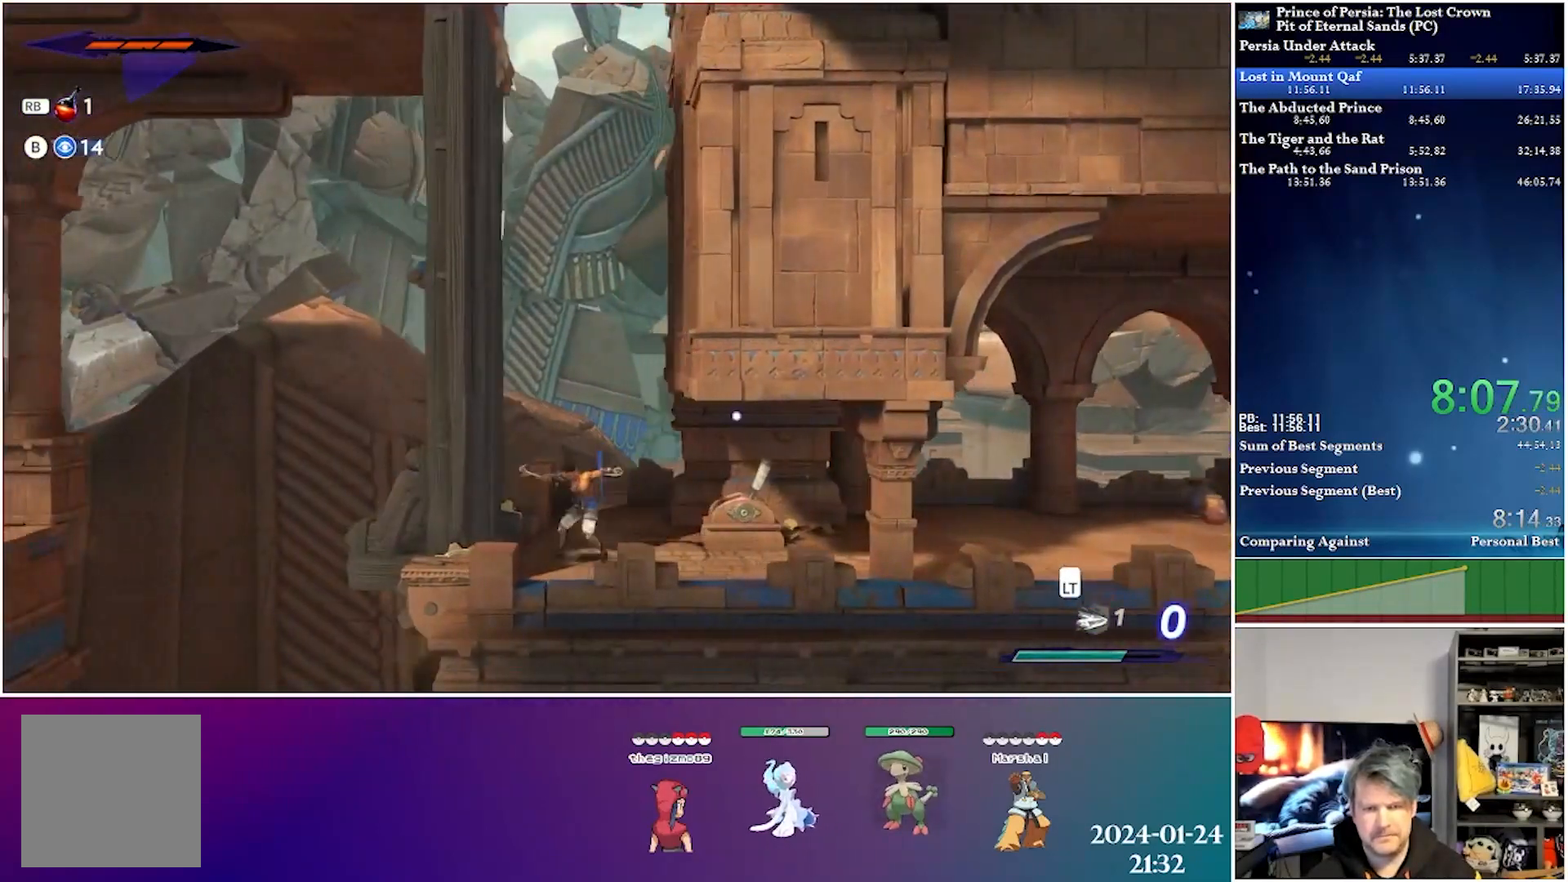
{"buttons": ["A", "DPAD_LEFT"], "left_stick": "center", "right_stick": "center", "events": [[50, "A", "up"], [100, "A", "down"], [433, "A", "up"], [500, "A", "down"]]}
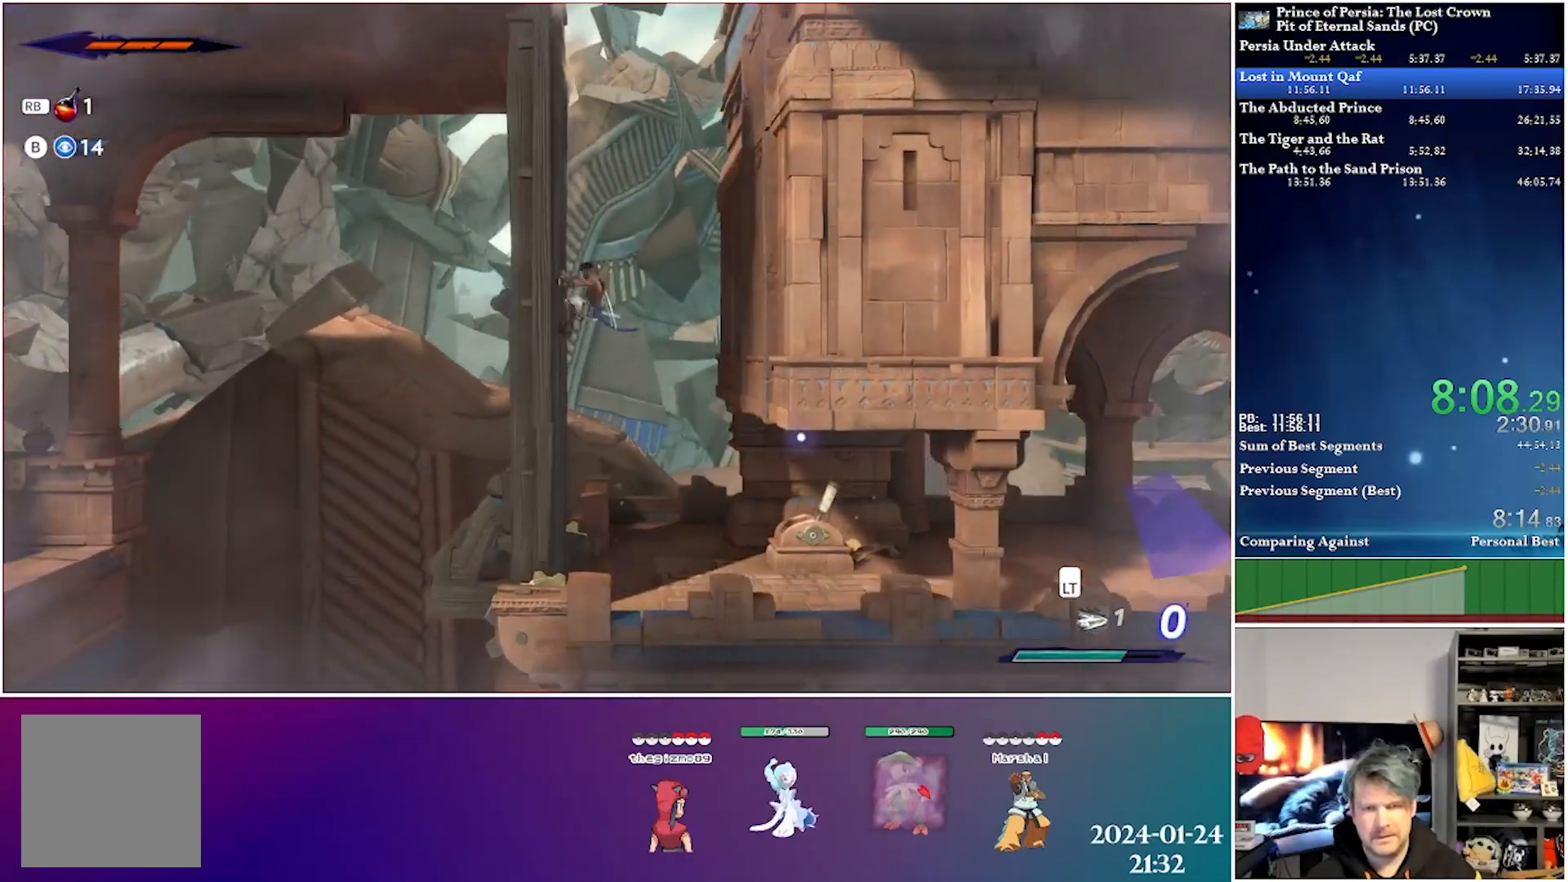
{"buttons": [], "left_stick": "center", "right_stick": "center", "events": [[17, "DPAD_LEFT", "up"], [83, "DPAD_RIGHT", "down"], [450, "A", "up"], [483, "DPAD_RIGHT", "up"]]}
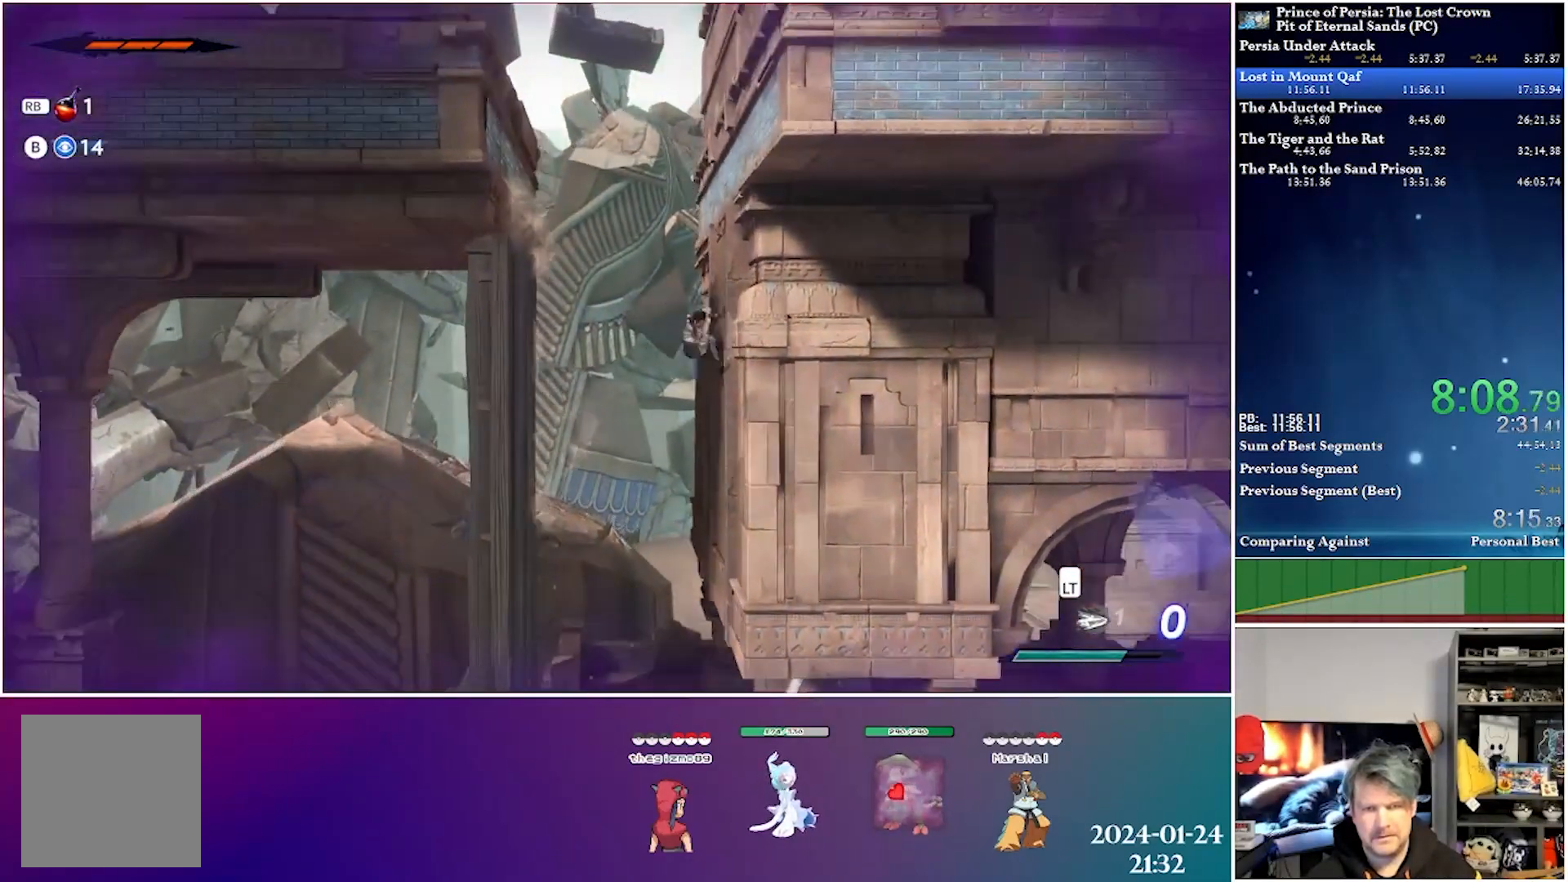
{"buttons": ["A"], "left_stick": "center", "right_stick": "center", "events": [[17, "A", "down"], [33, "DPAD_LEFT", "down"], [433, "A", "up"], [483, "A", "down"], [483, "DPAD_LEFT", "up"]]}
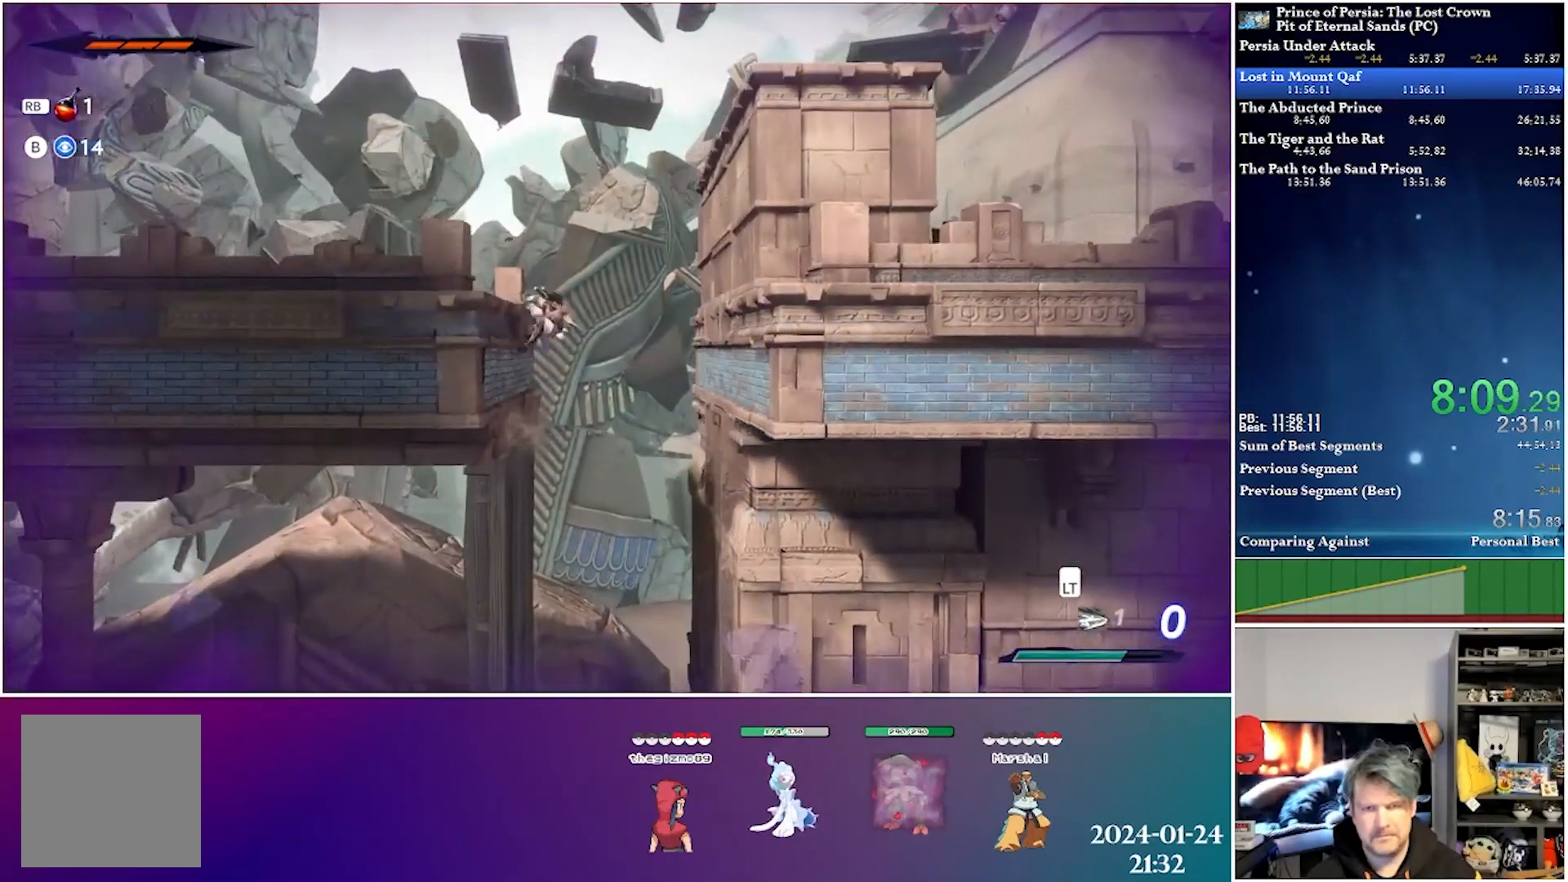
{"buttons": ["DPAD_RIGHT"], "left_stick": "center", "right_stick": "center", "events": [[50, "DPAD_RIGHT", "down"], [417, "A", "up"]]}
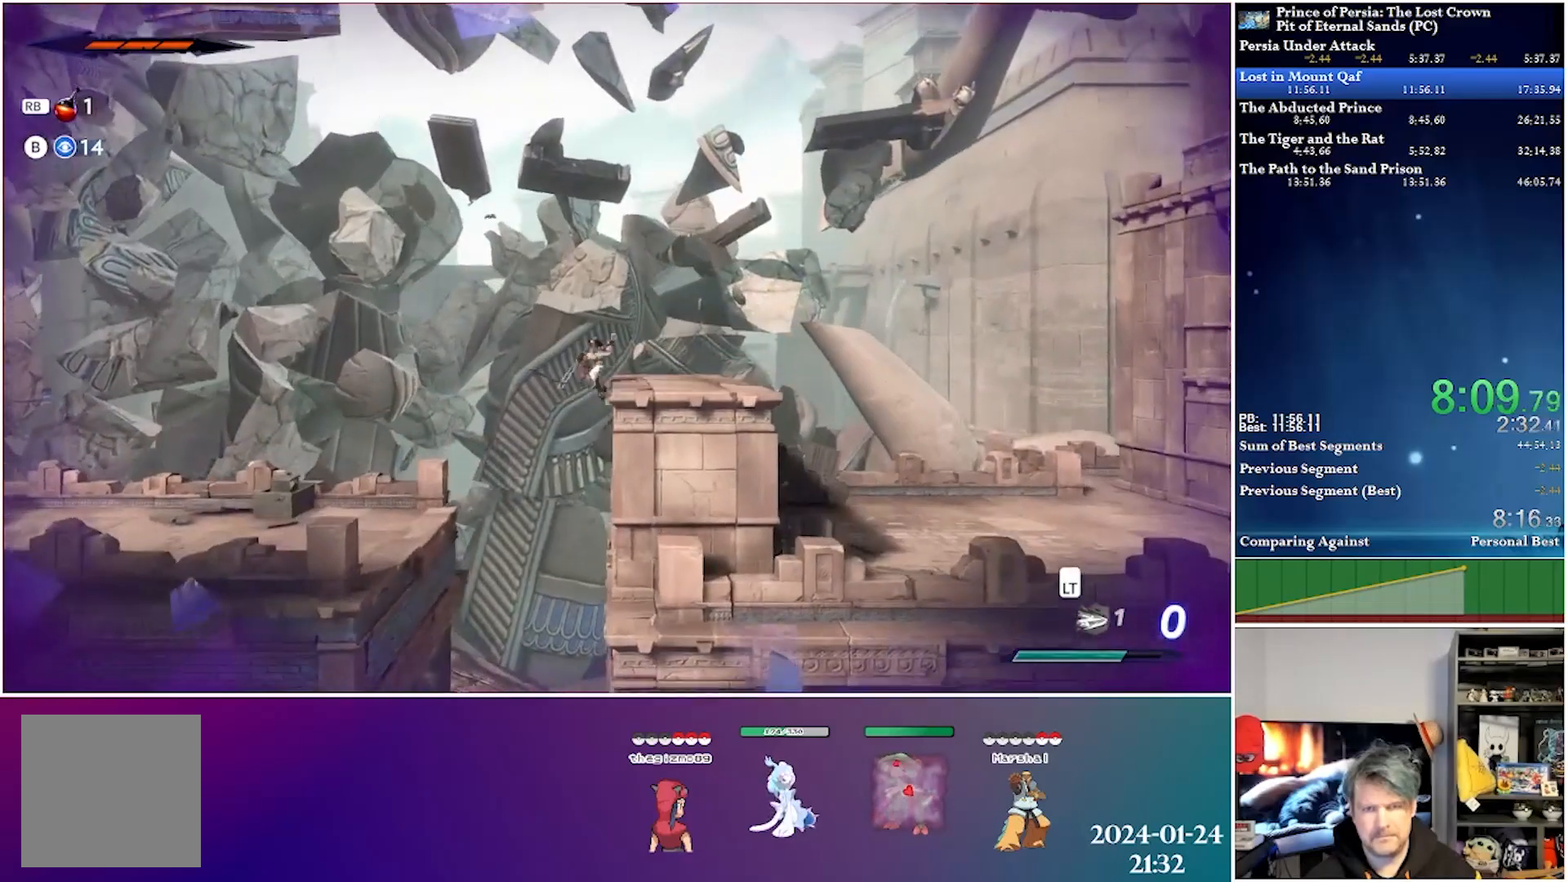
{"buttons": ["DPAD_LEFT"], "left_stick": "center", "right_stick": "center", "events": [[17, "A", "down"], [267, "A", "up"], [367, "DPAD_RIGHT", "up"], [400, "DPAD_LEFT", "down"]]}
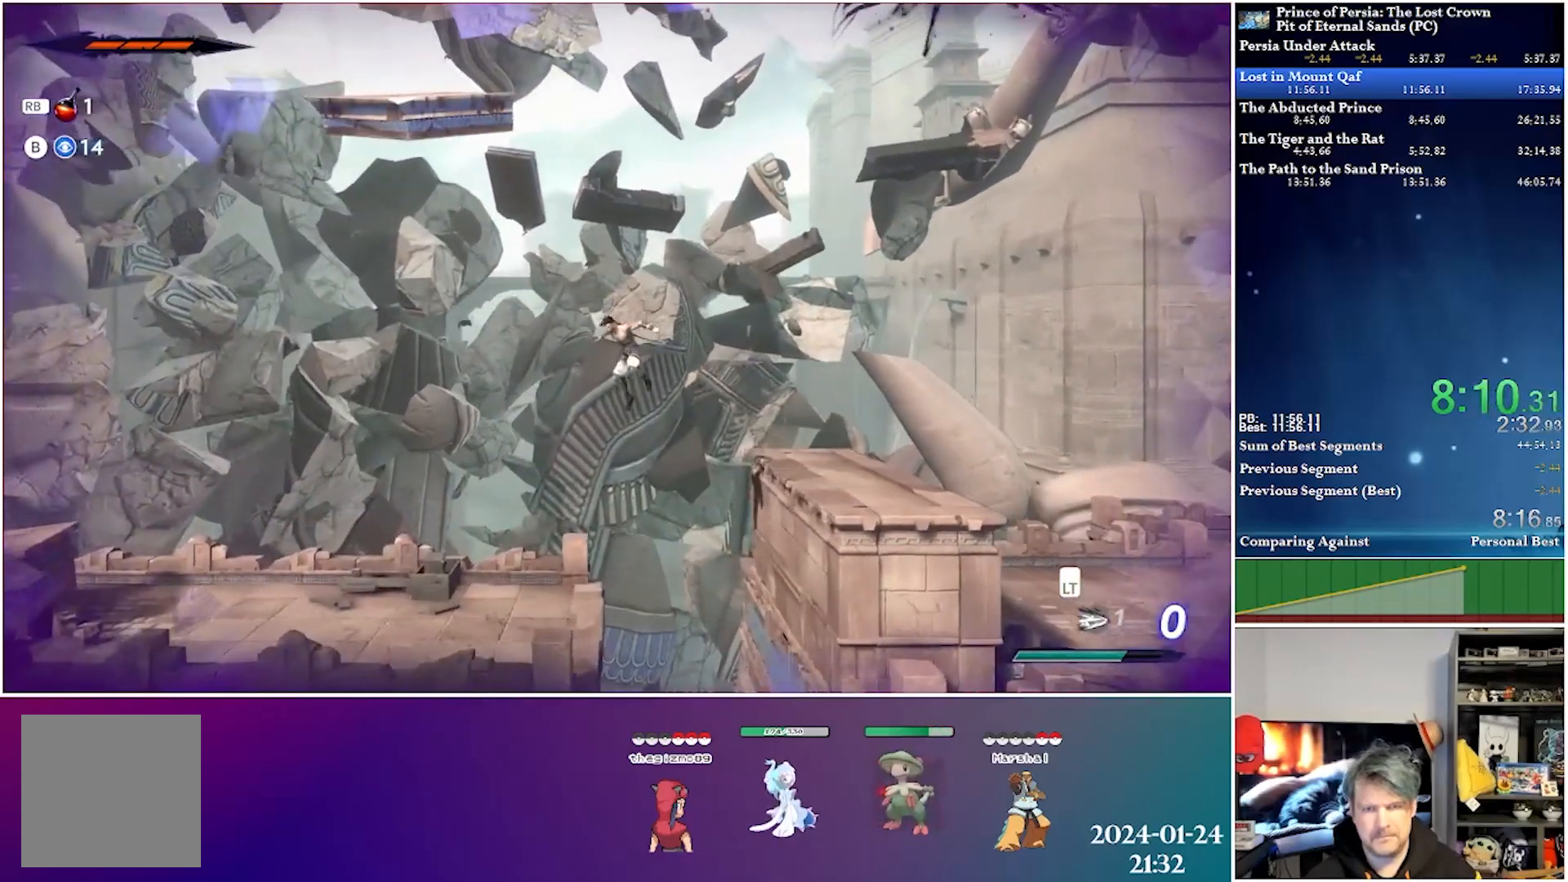
{"buttons": ["DPAD_LEFT"], "left_stick": "center", "right_stick": "center", "events": [[33, "R2", "down"], [233, "R2", "up"]]}
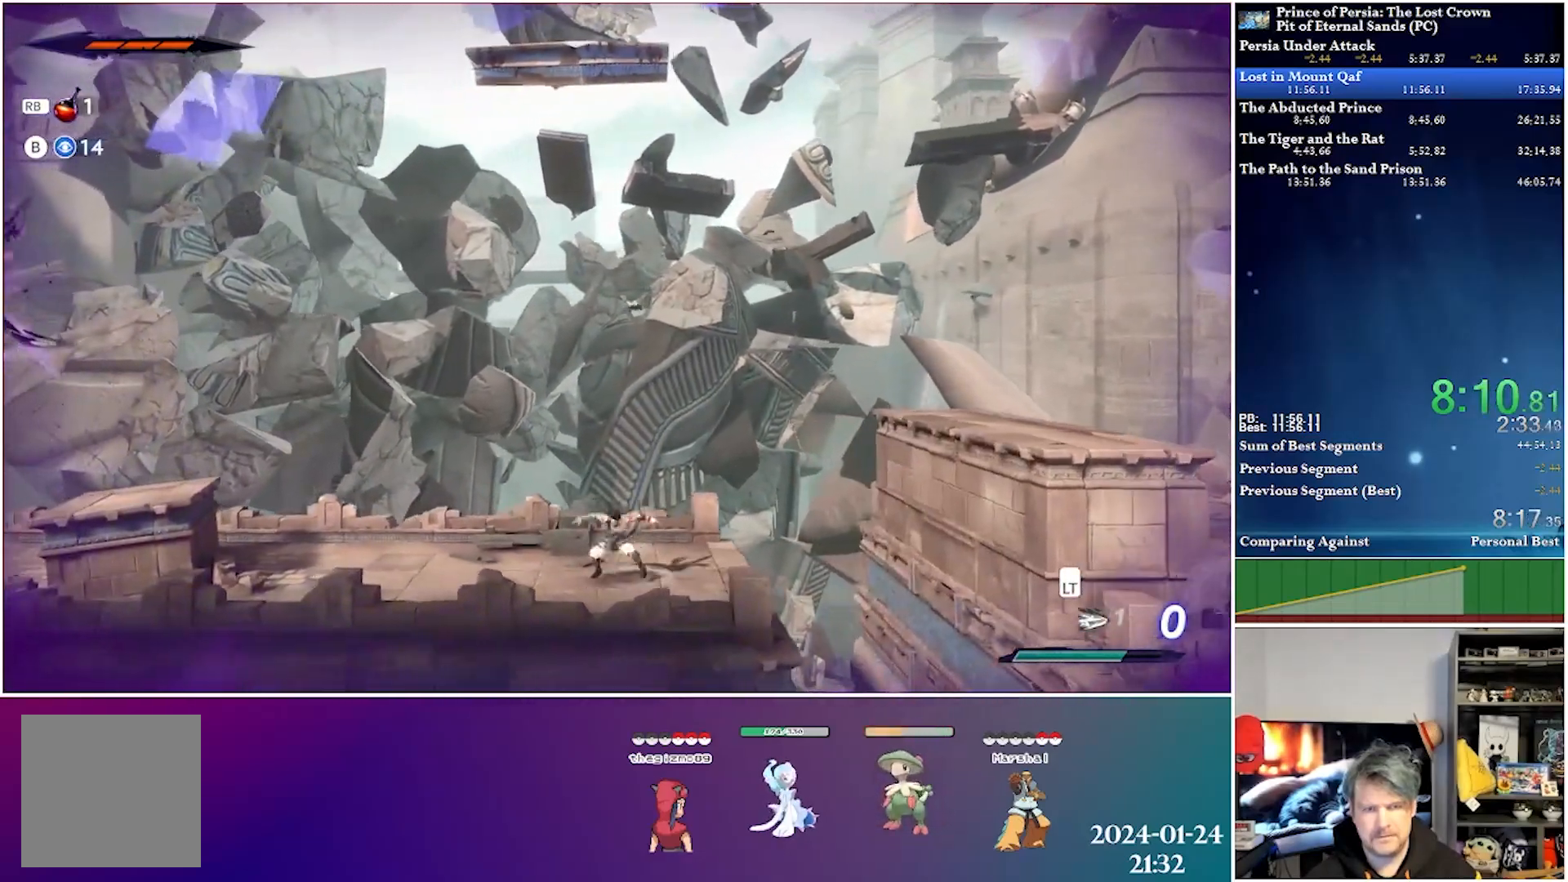
{"buttons": ["DPAD_LEFT"], "left_stick": "center", "right_stick": "center", "events": [[83, "R2", "down"], [317, "R2", "up"]]}
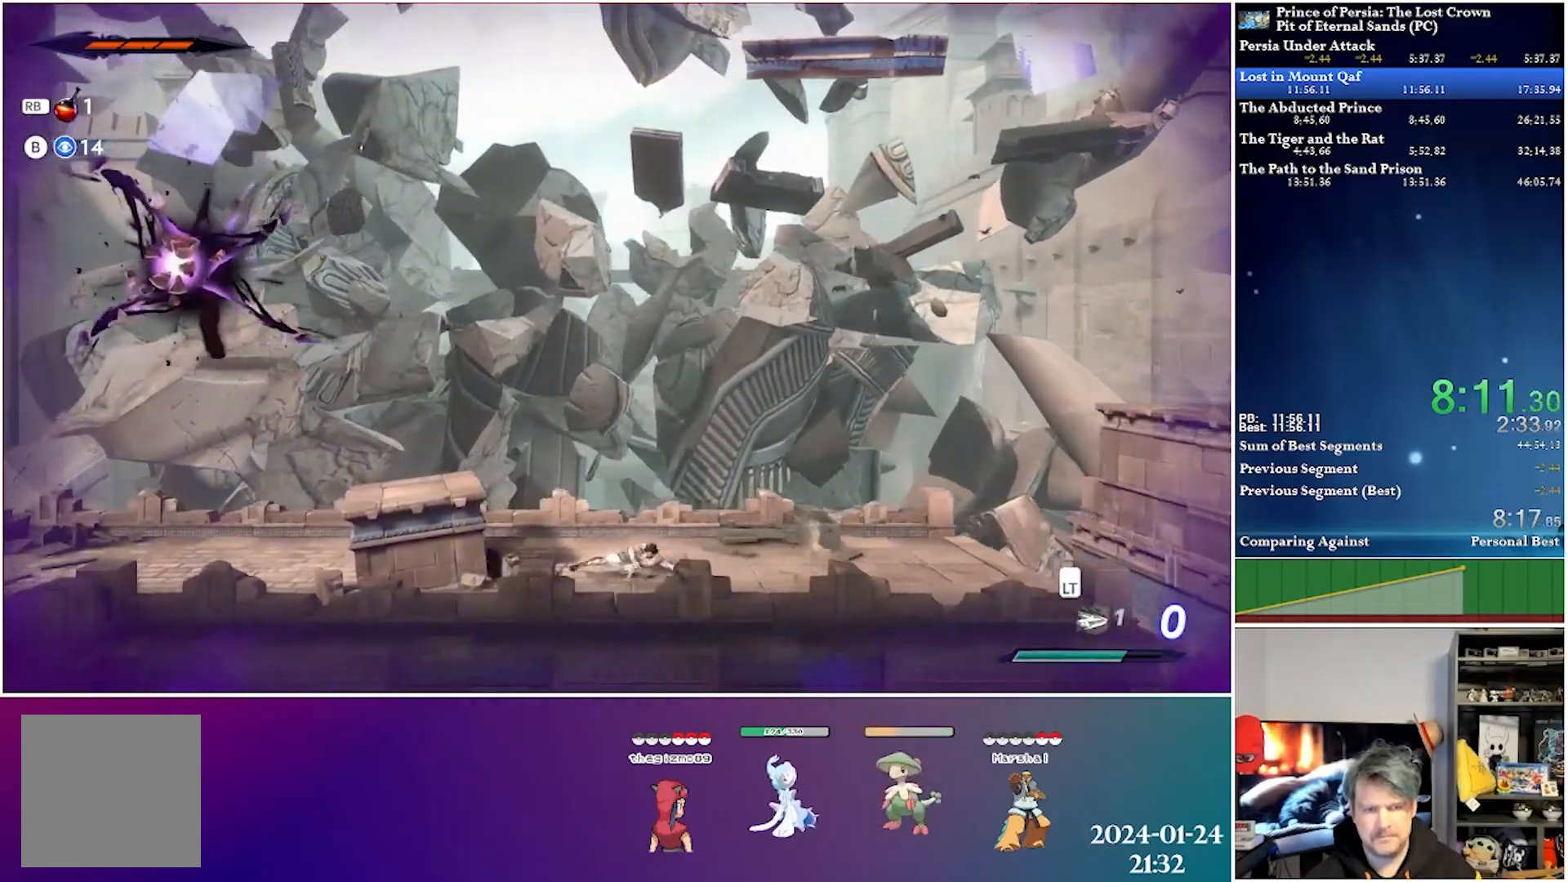
{"buttons": ["DPAD_LEFT"], "left_stick": "center", "right_stick": "center", "events": [[167, "A", "down"], [367, "A", "up"]]}
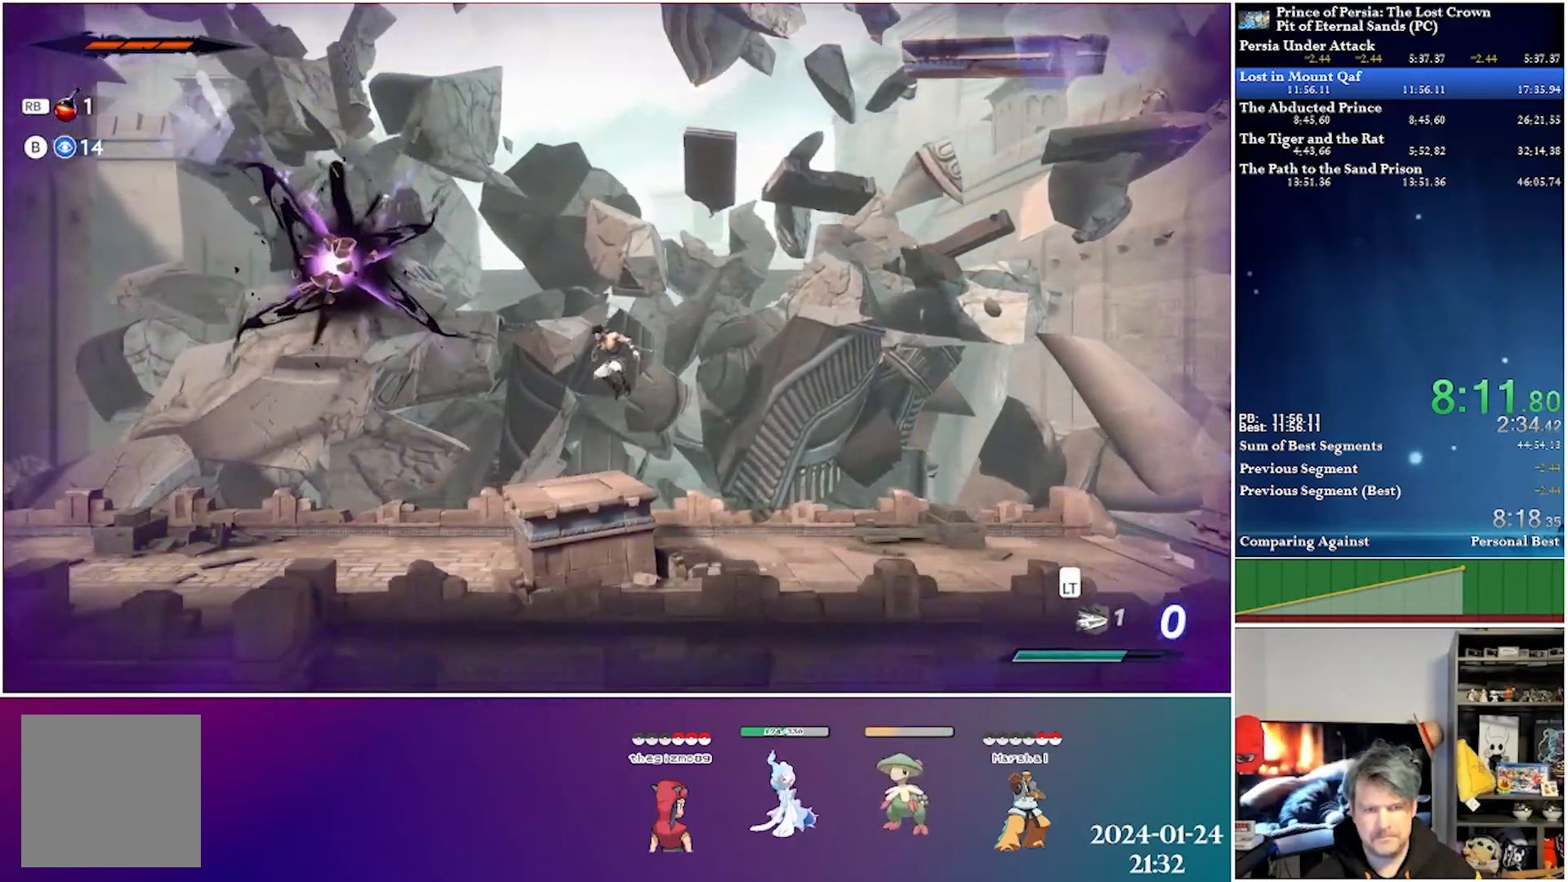
{"buttons": ["A", "DPAD_LEFT"], "left_stick": "center", "right_stick": "center", "events": [[350, "A", "down"]]}